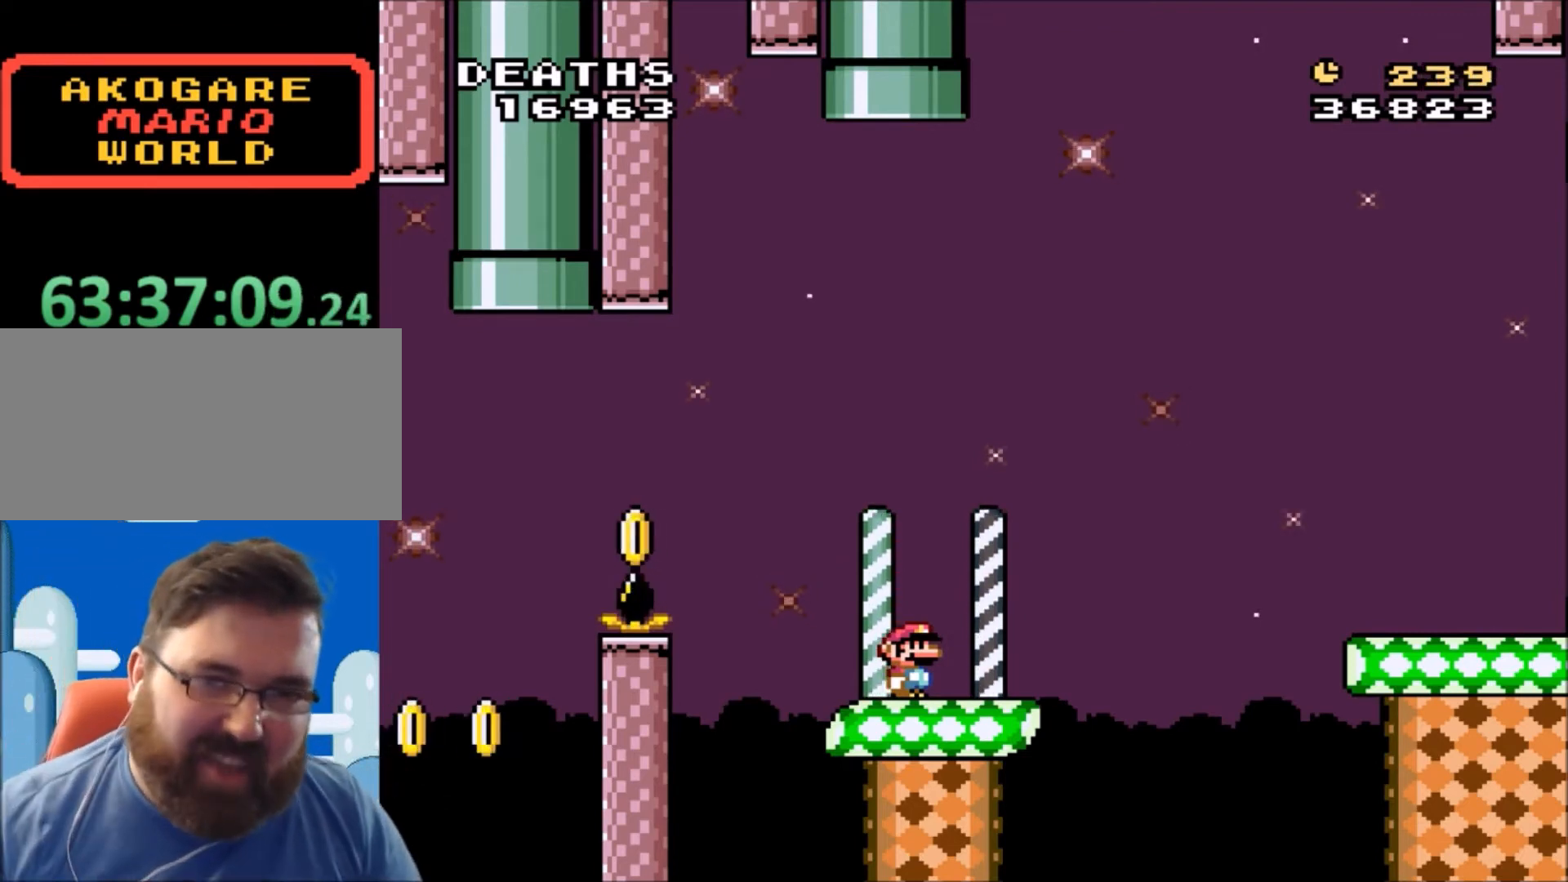
Gameplay with a controller (Nintendo layout); each line is a JSON object with the inputs held at the frame after it. "events" lists button and stick changes between this image and that frame as [ms after this image, input, new state], when the widget could be followed in between. Not read: L3 R3.
{"buttons": ["Y"], "events": [[501, "Y", "down"]]}
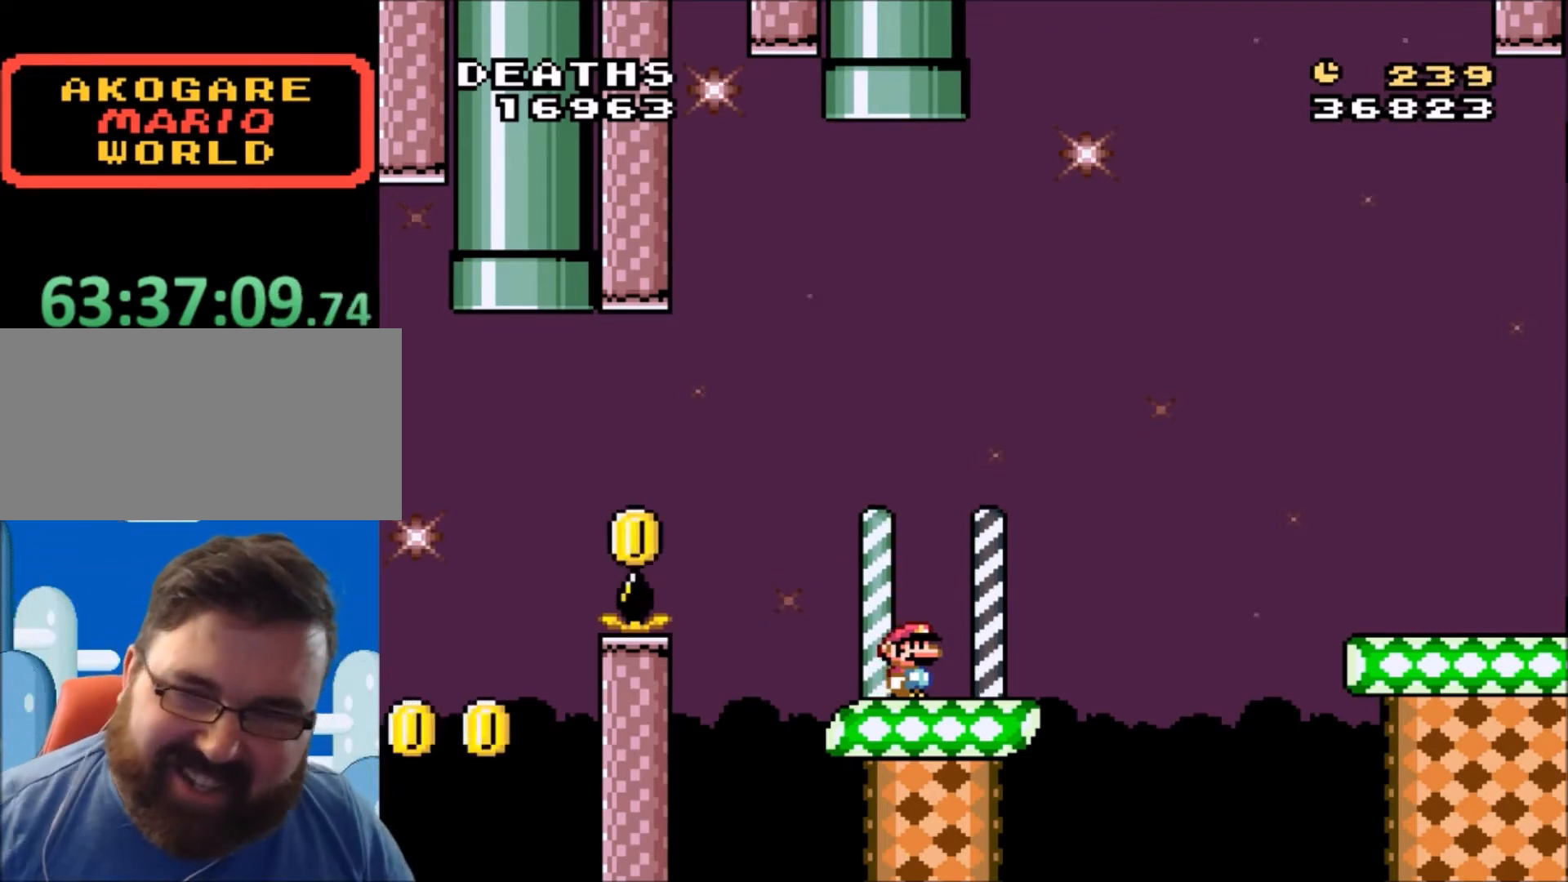
{"buttons": ["Y"], "events": []}
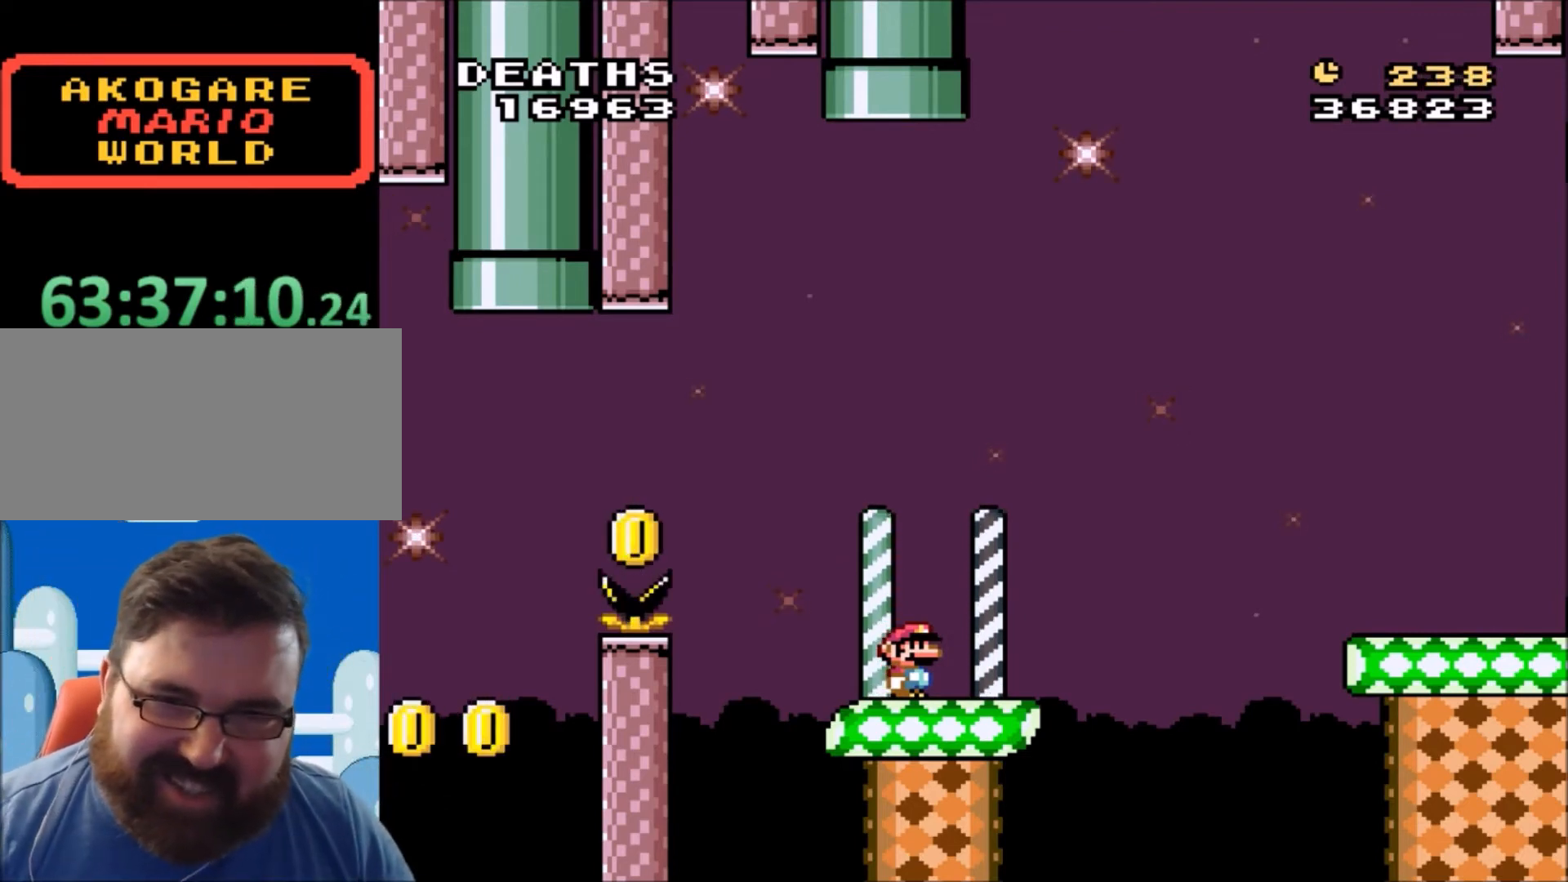
{"buttons": ["Y"], "events": []}
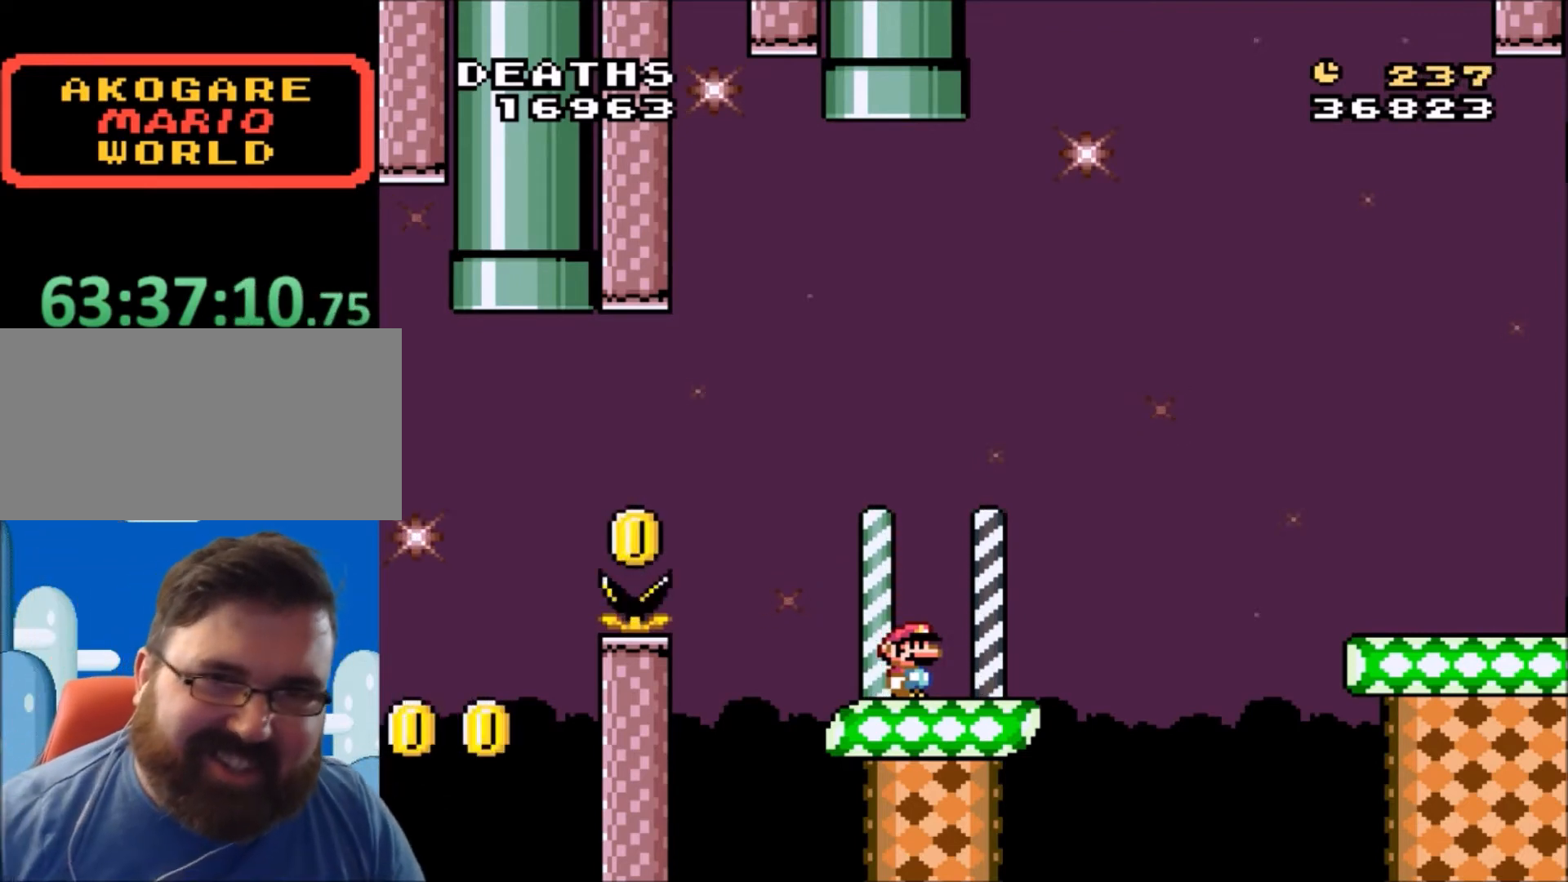
{"buttons": ["Y"], "events": []}
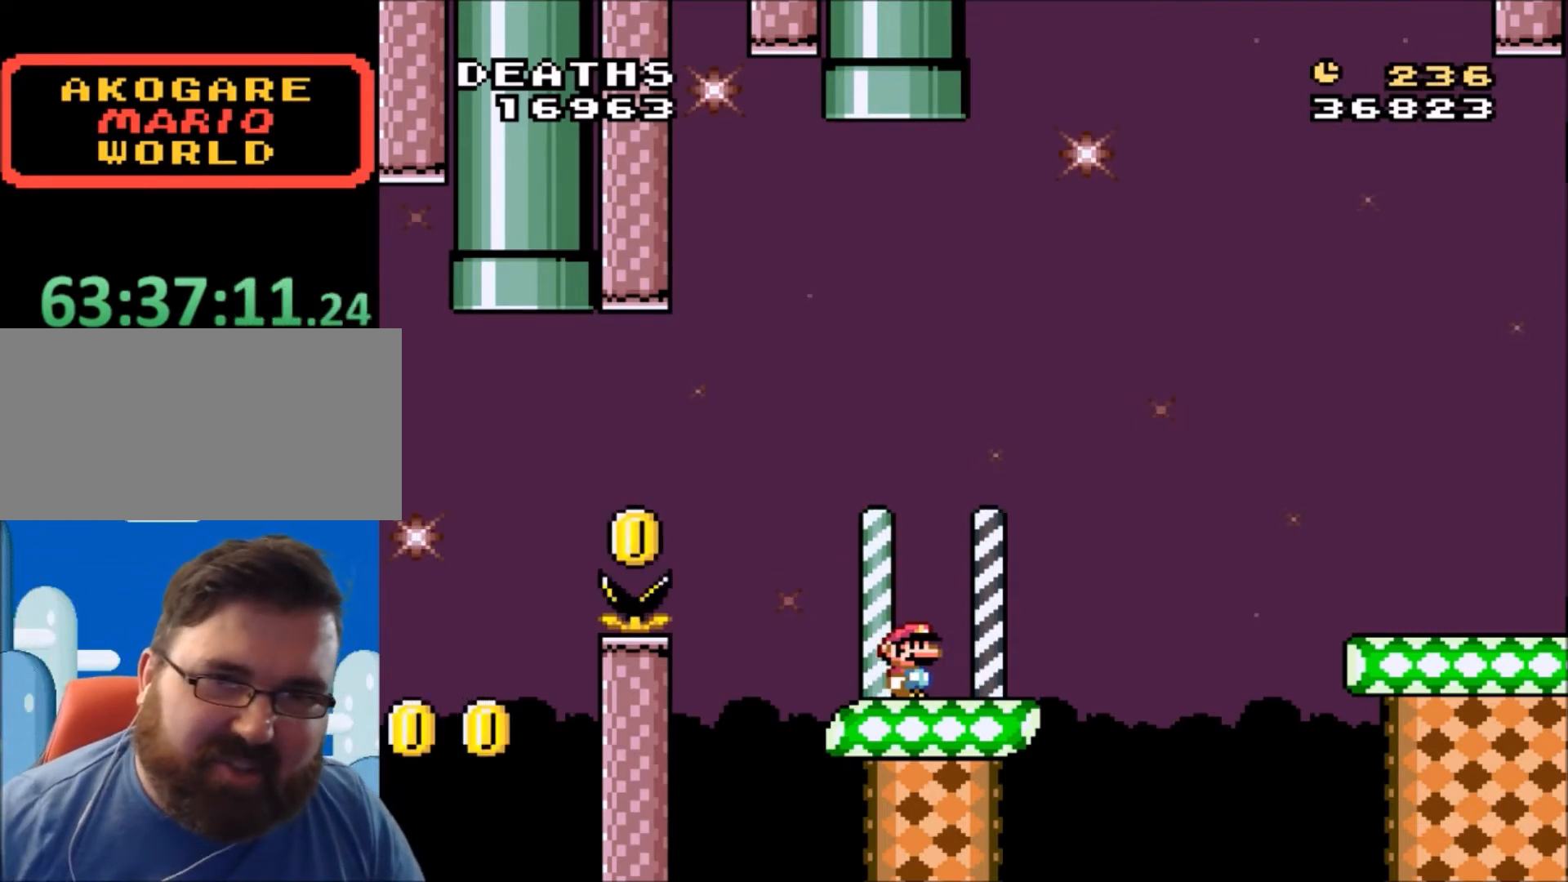
{"buttons": ["Y"], "events": []}
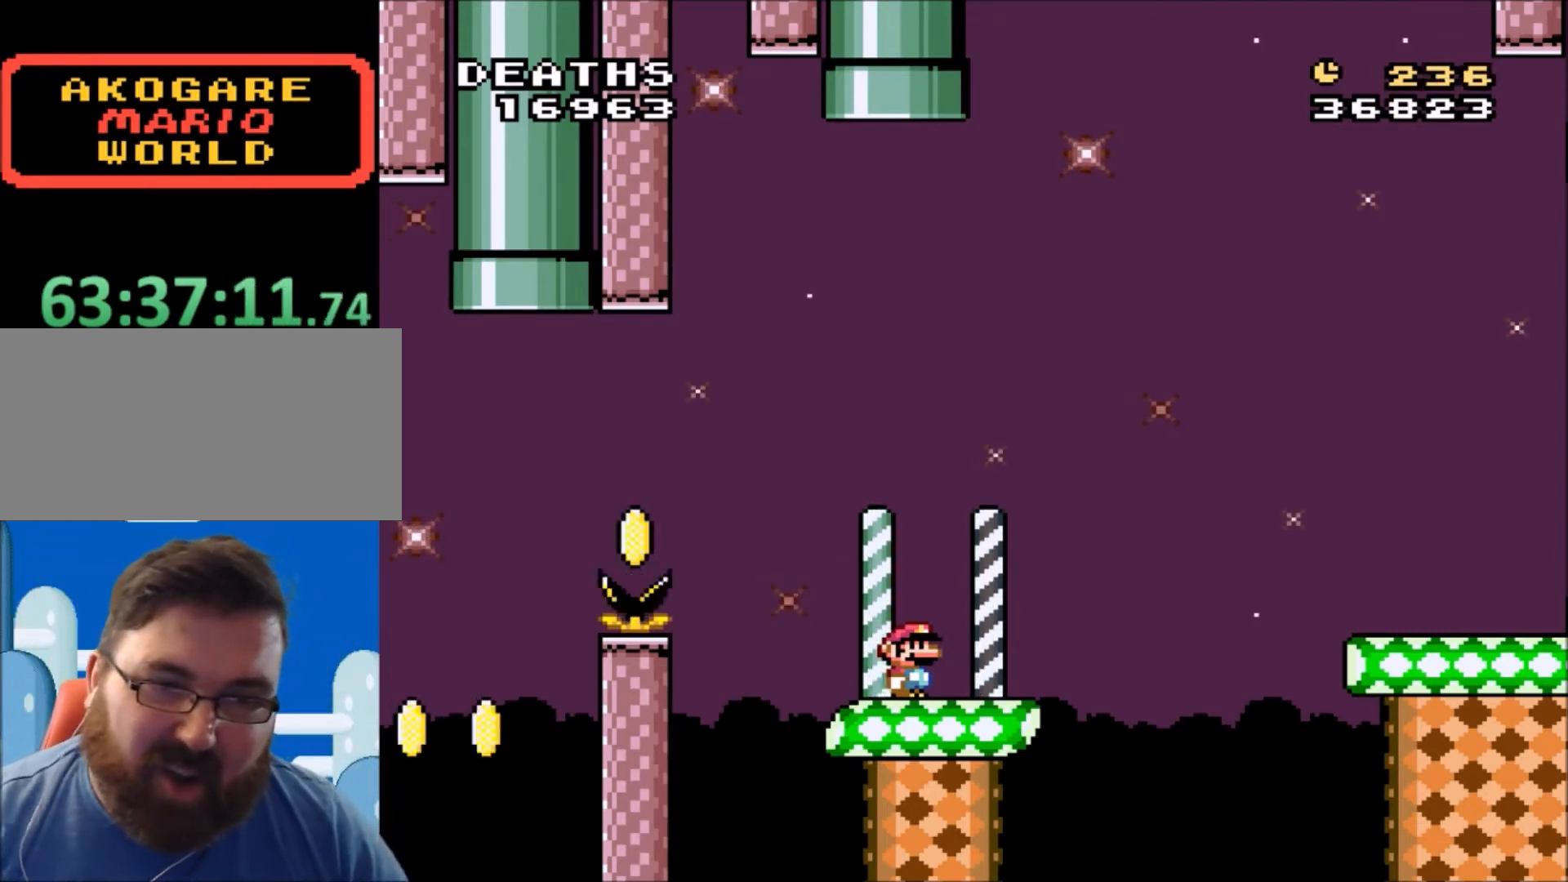
{"buttons": ["Y"], "events": []}
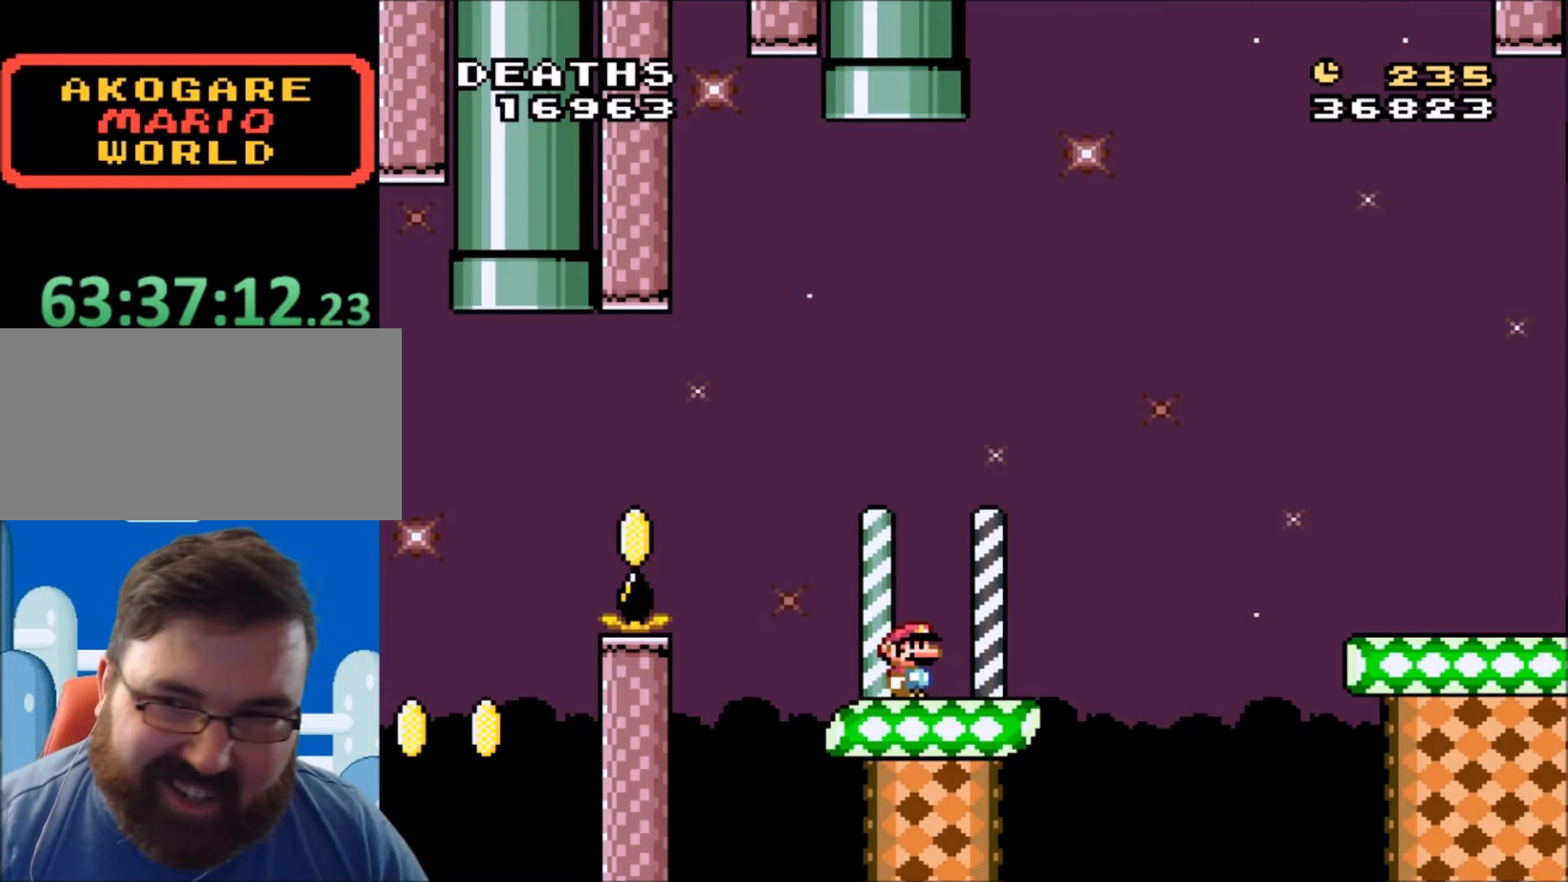
{"buttons": ["Y"], "events": []}
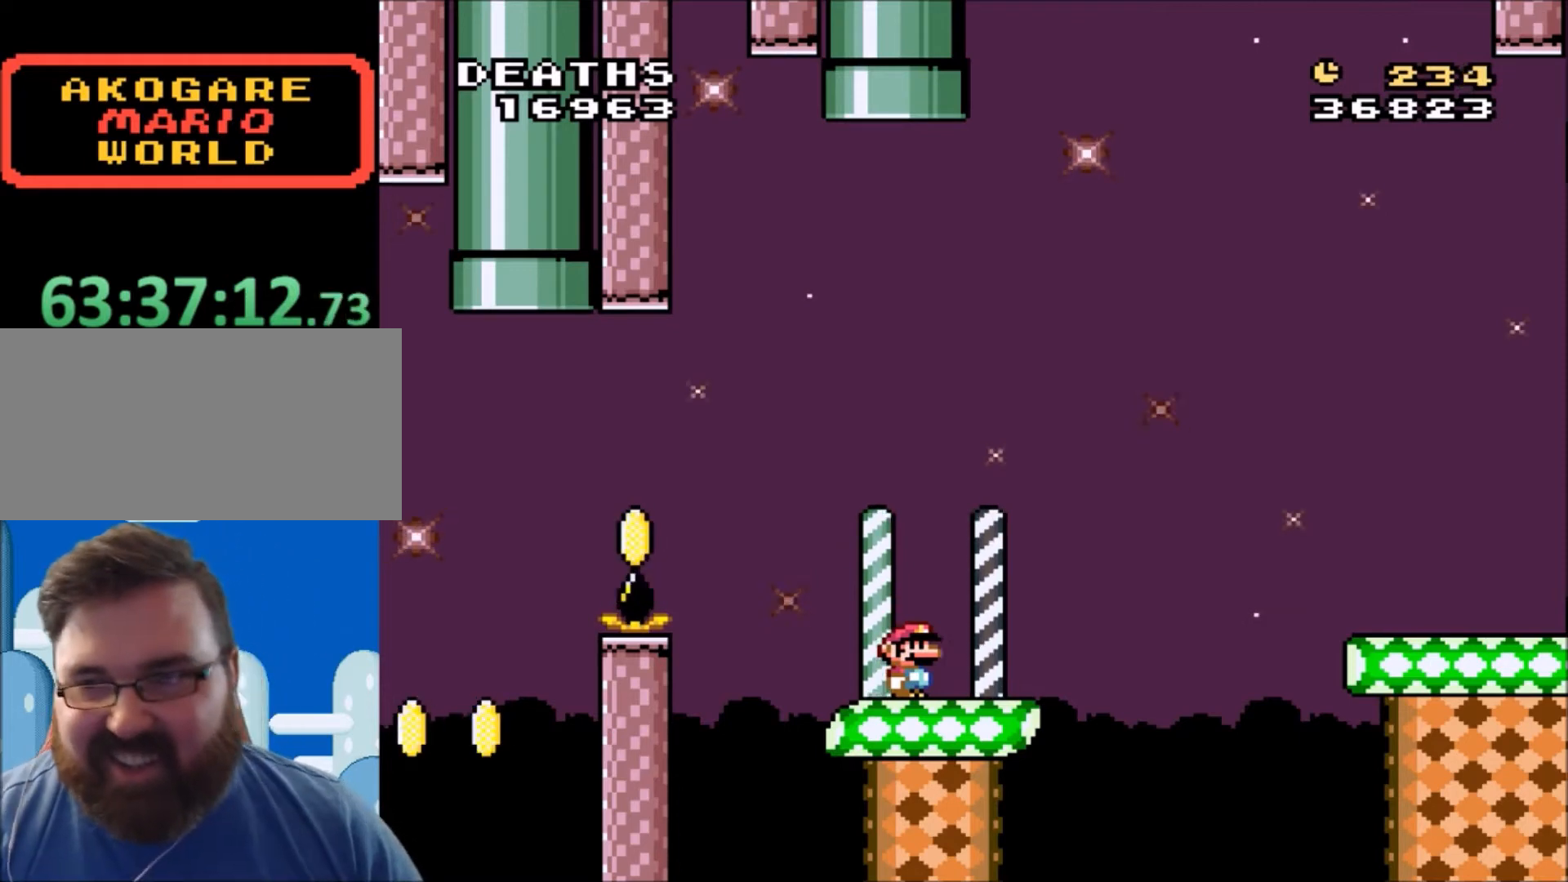
{"buttons": ["Y"], "events": []}
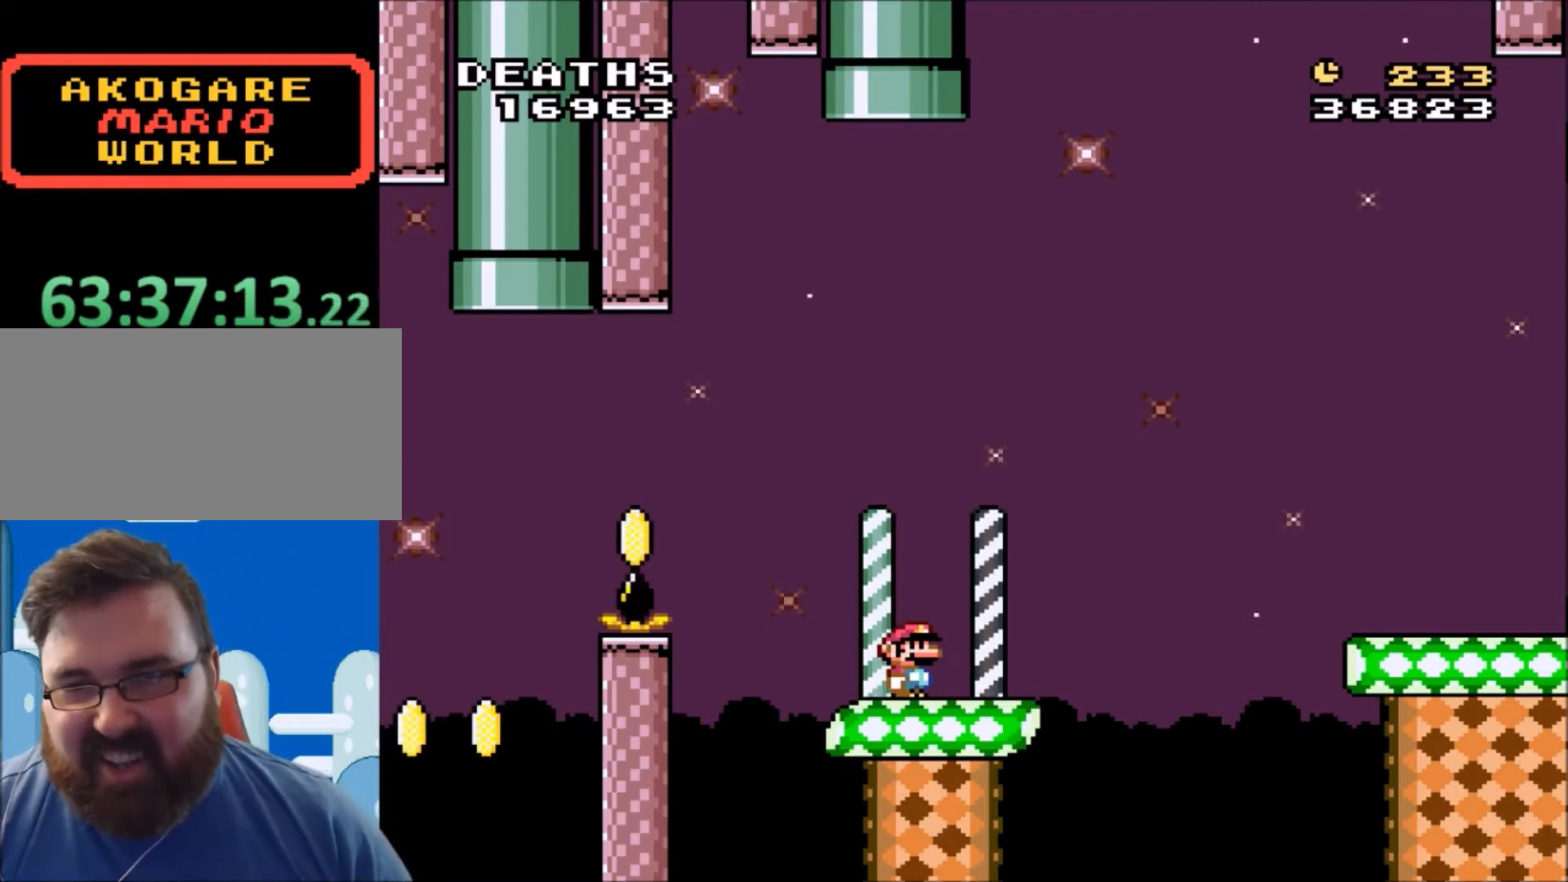
{"buttons": ["B", "Y", "DPAD_RIGHT"], "events": [[67, "DPAD_RIGHT", "down"], [300, "B", "down"]]}
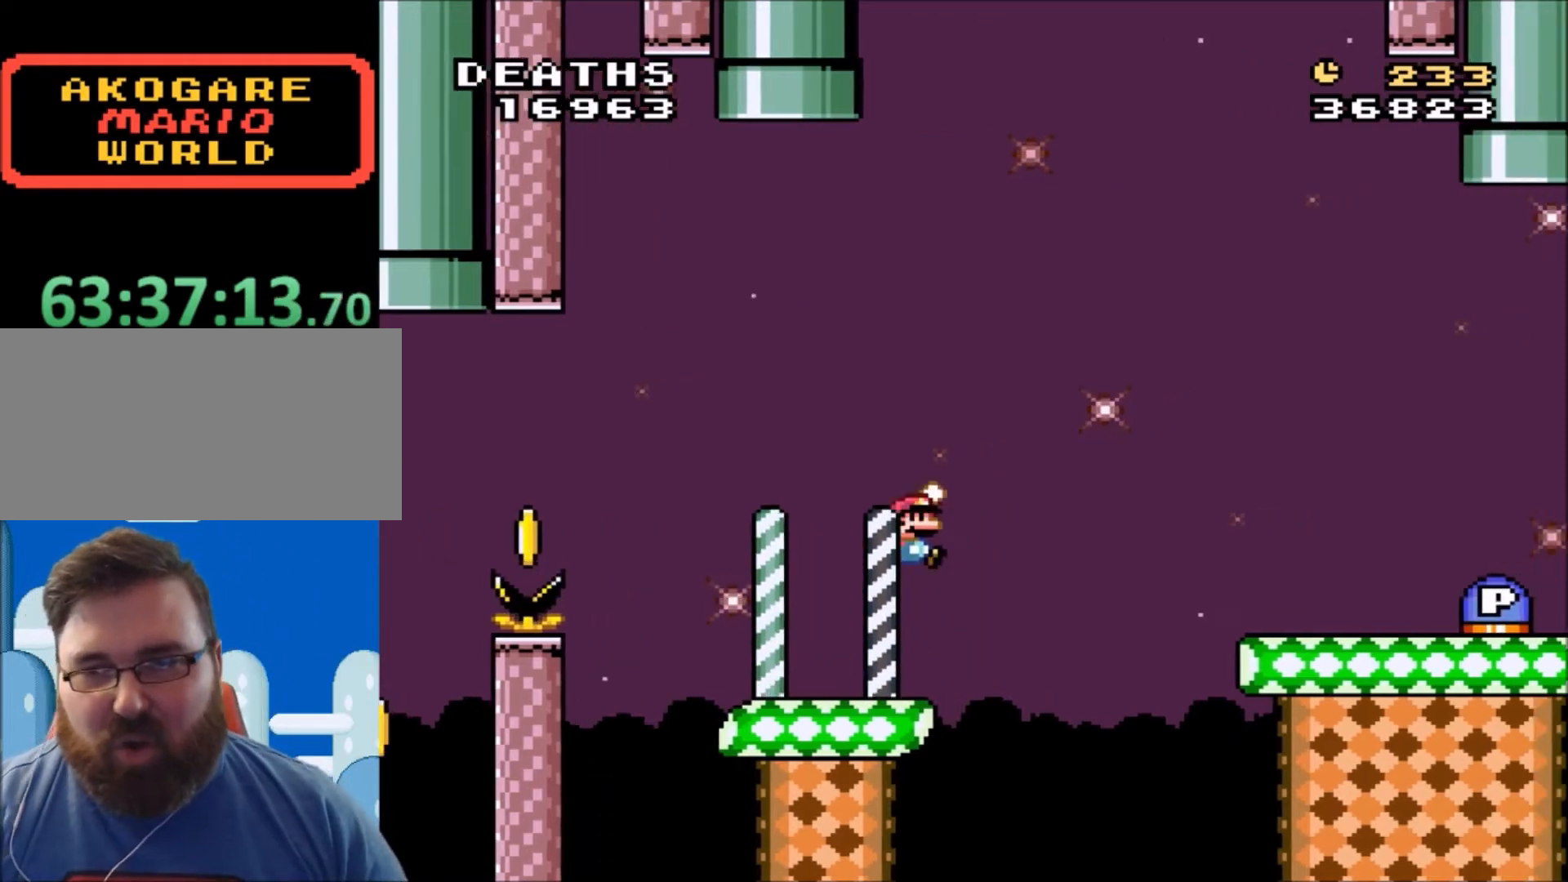
{"buttons": ["Y"], "events": [[300, "B", "up"], [401, "DPAD_RIGHT", "up"]]}
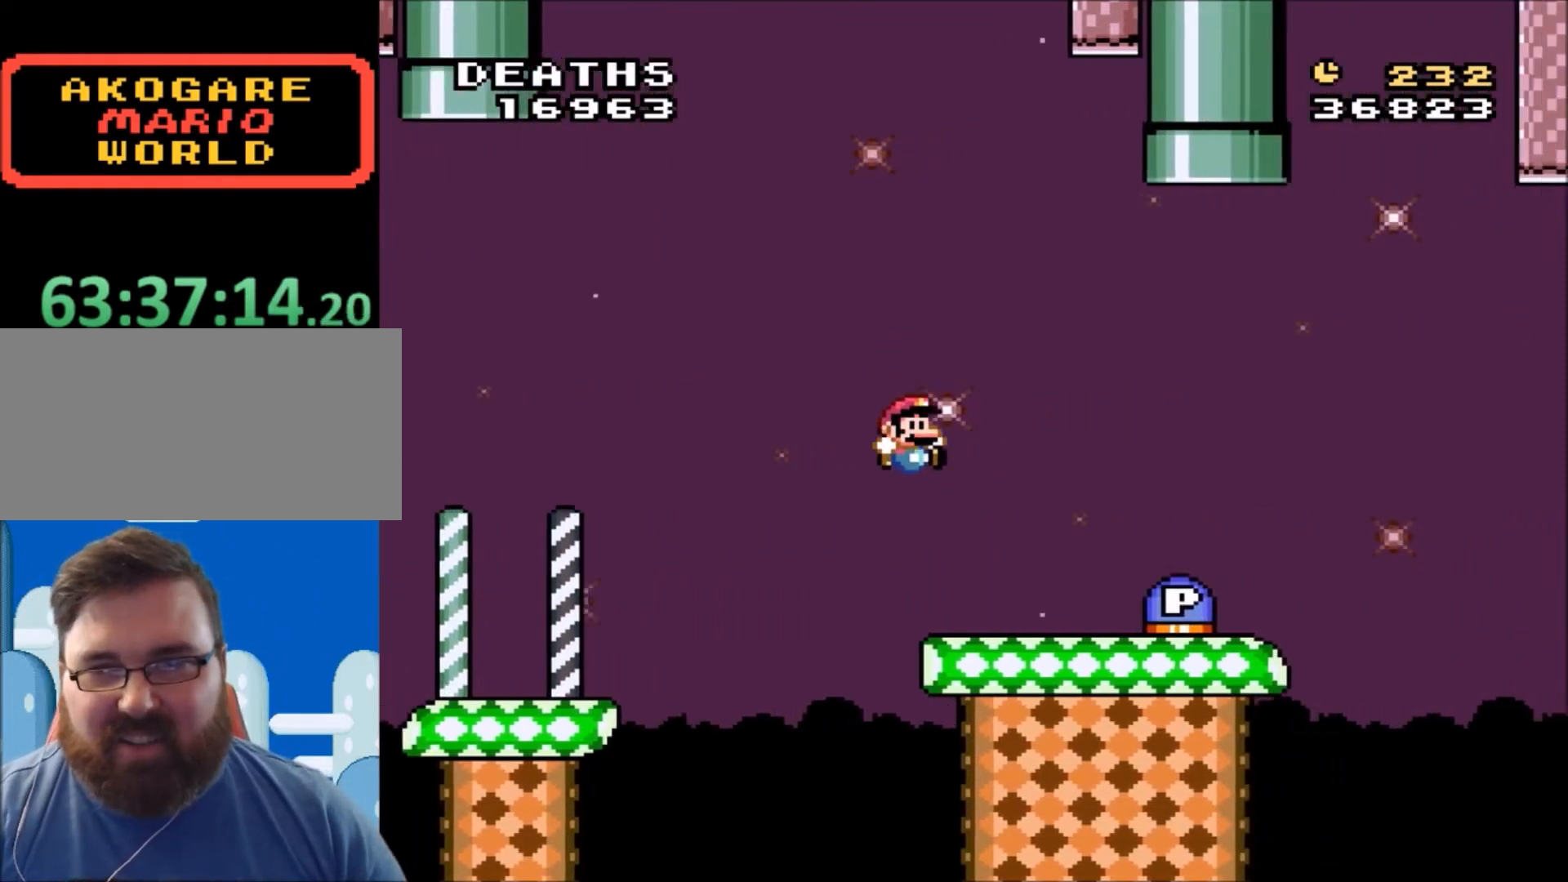
{"buttons": ["Y", "DPAD_LEFT"], "events": [[500, "DPAD_LEFT", "down"]]}
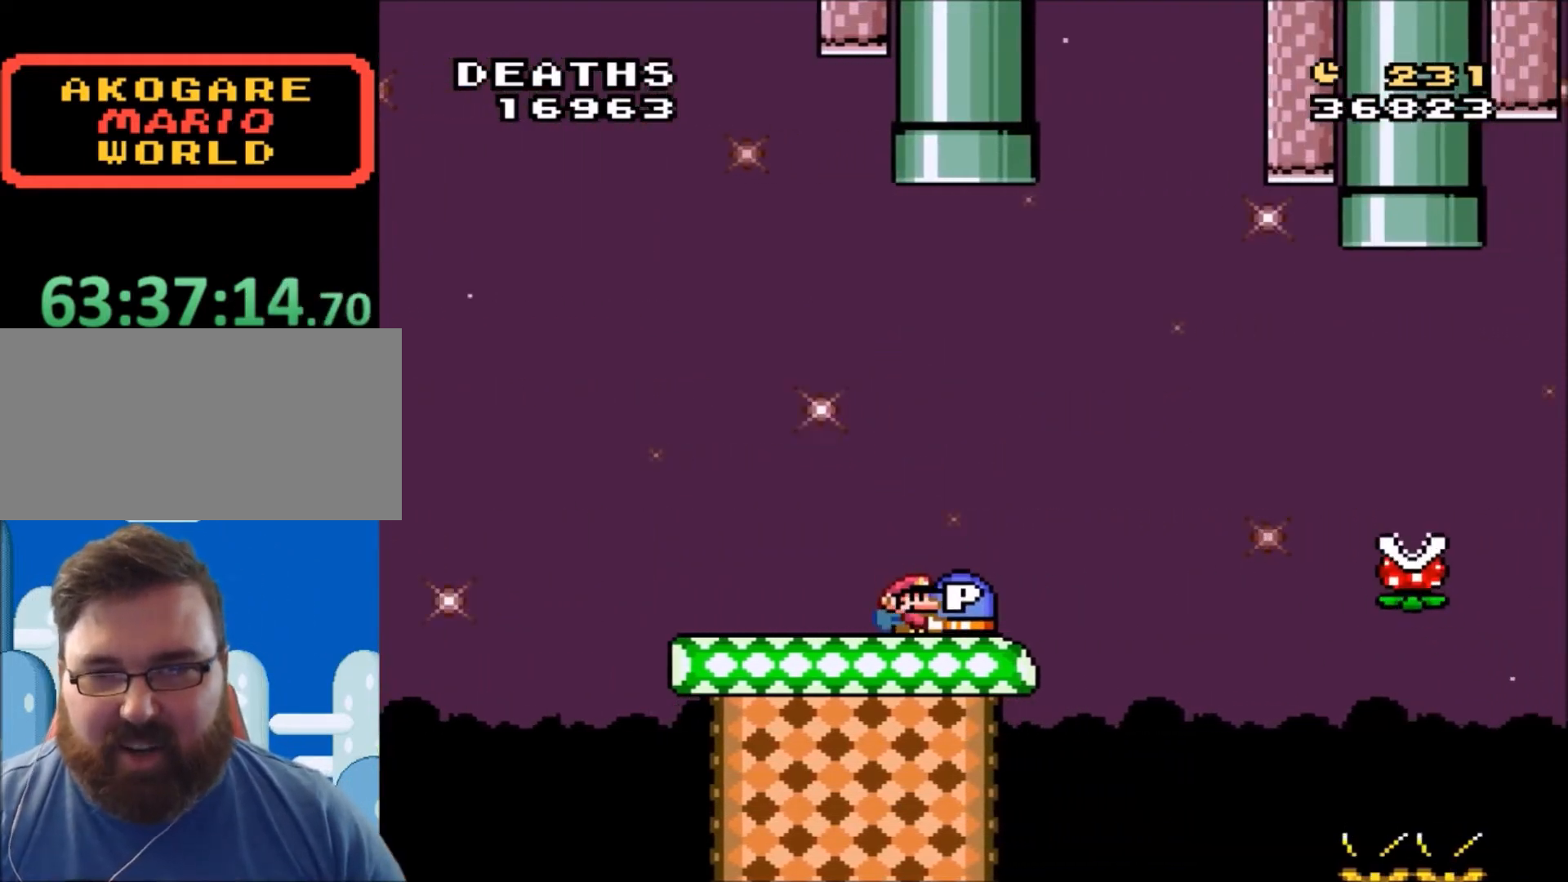
{"buttons": ["Y"], "events": [[134, "DPAD_LEFT", "up"], [234, "DPAD_RIGHT", "down"], [334, "DPAD_RIGHT", "up"]]}
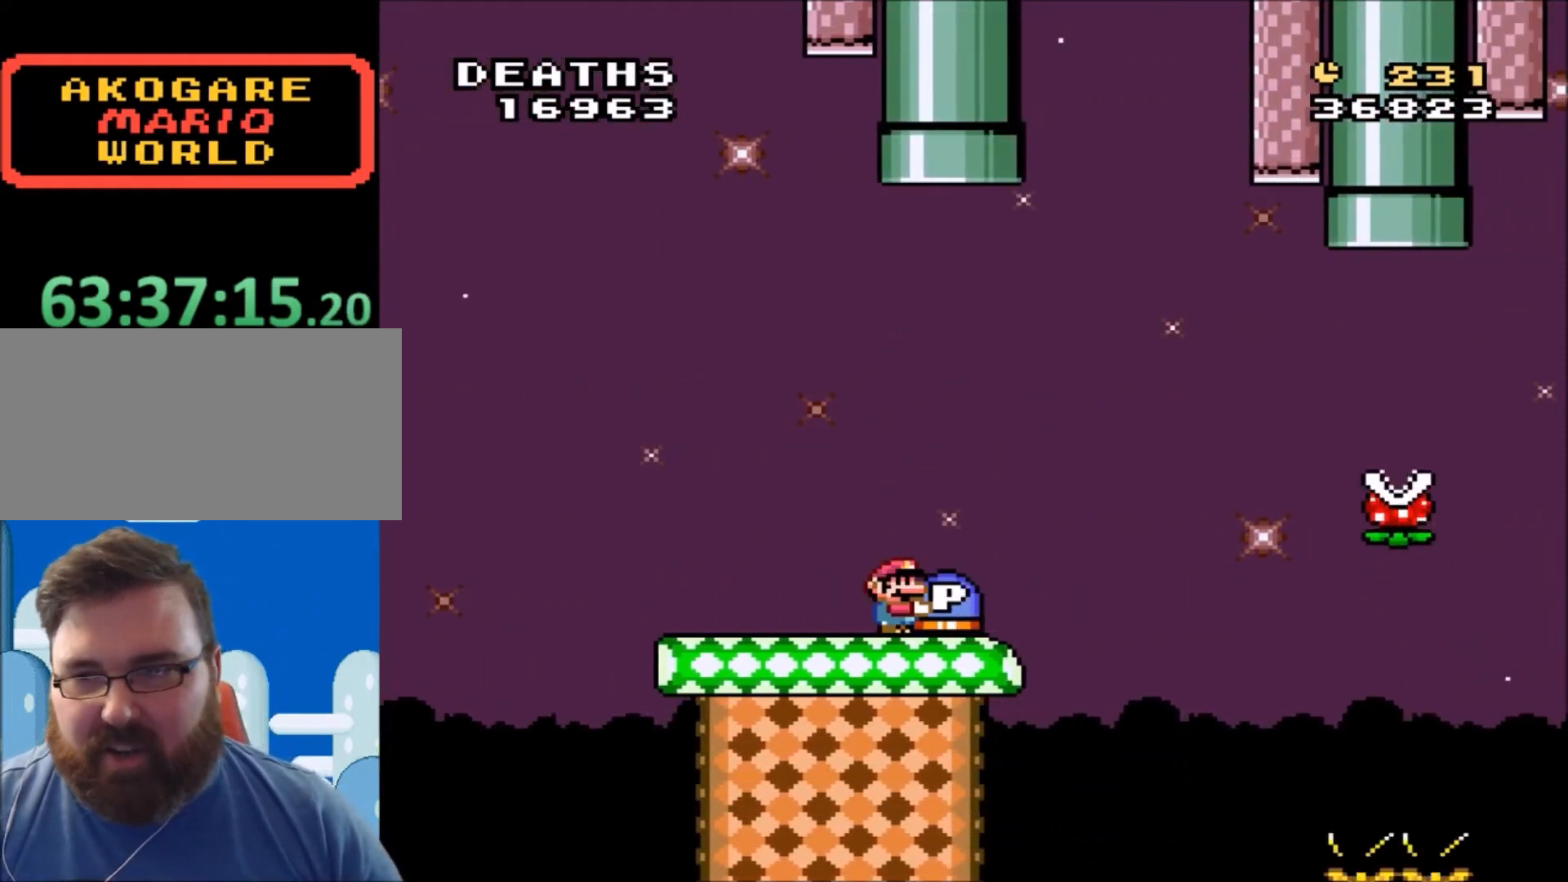
{"buttons": ["X", "DPAD_UP"], "events": [[167, "DPAD_UP", "down"], [233, "Y", "up"], [300, "X", "down"]]}
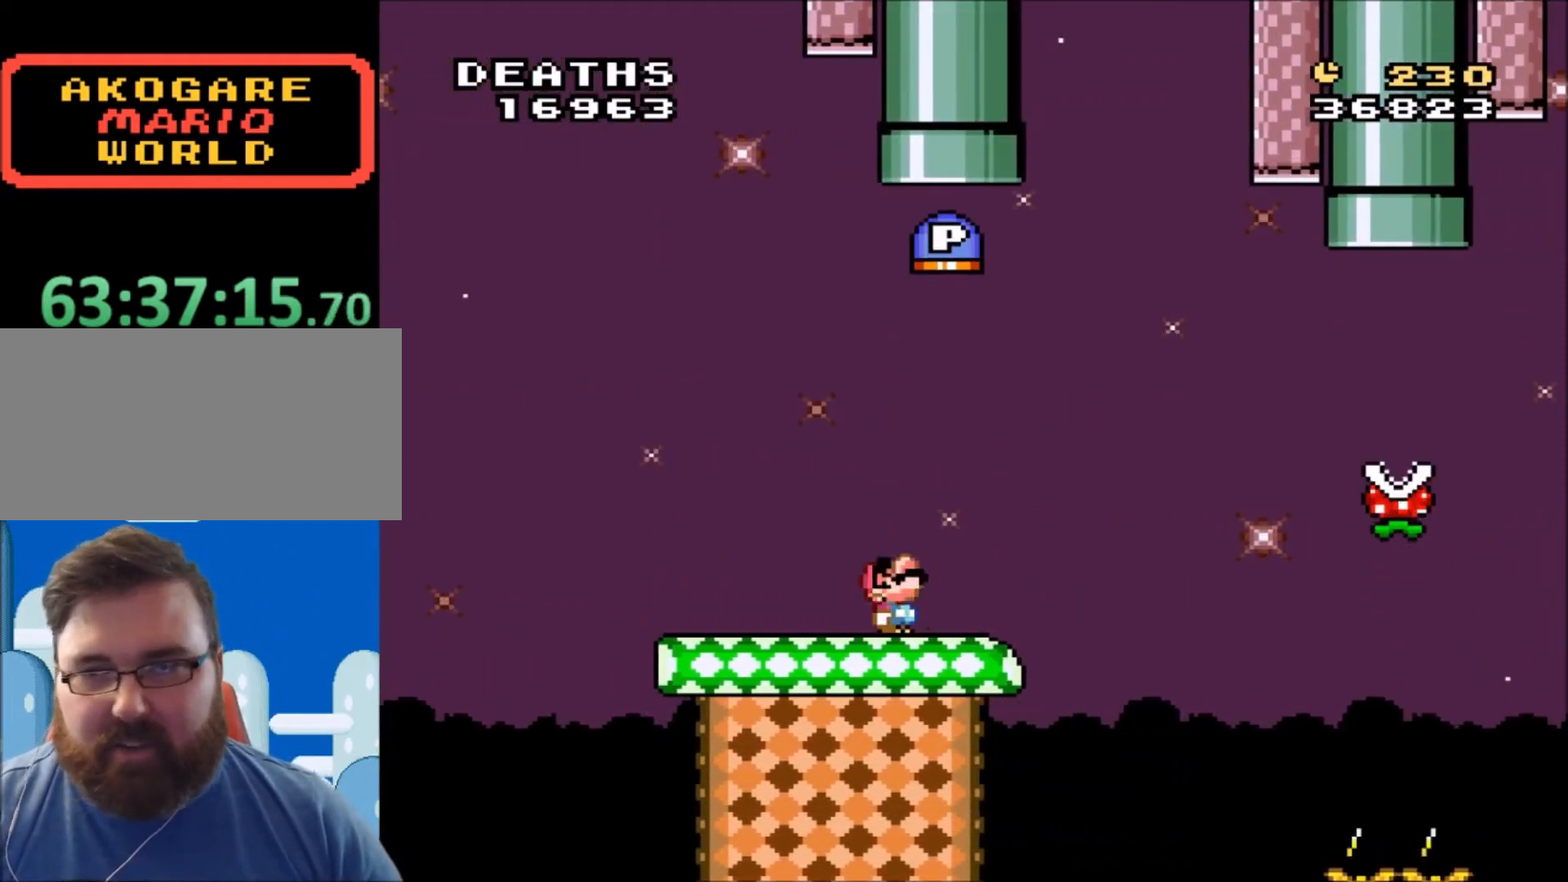
{"buttons": ["A", "X", "DPAD_RIGHT"], "events": [[34, "DPAD_UP", "up"], [367, "DPAD_RIGHT", "down"], [401, "A", "down"]]}
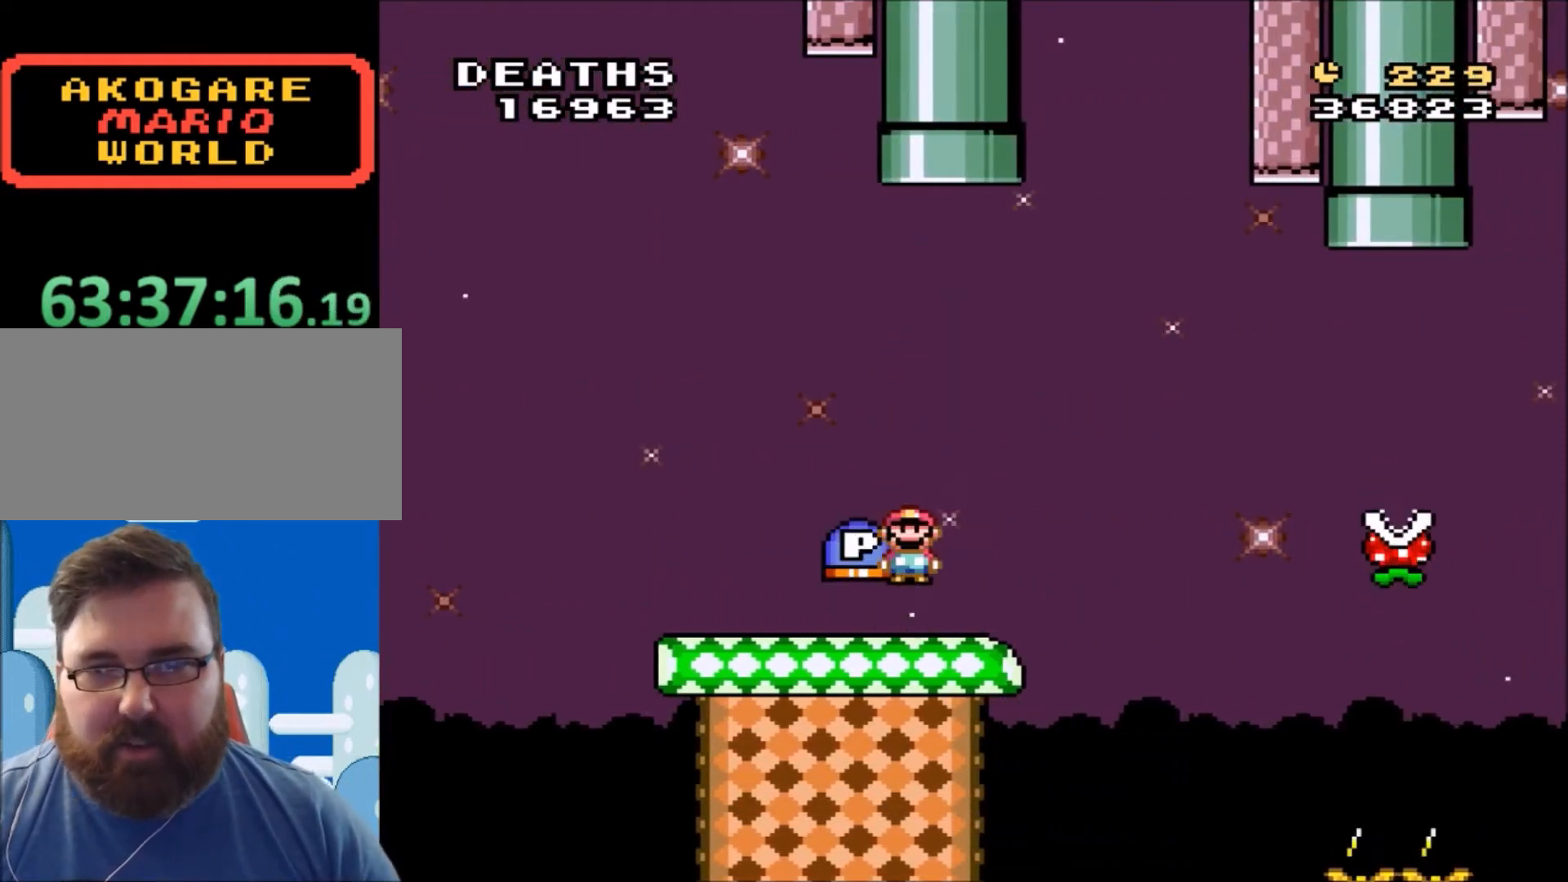
{"buttons": ["X"], "events": [[66, "DPAD_RIGHT", "up"], [100, "DPAD_LEFT", "down"], [333, "A", "up"], [333, "DPAD_LEFT", "up"], [367, "DPAD_RIGHT", "down"], [400, "DPAD_RIGHT", "up"]]}
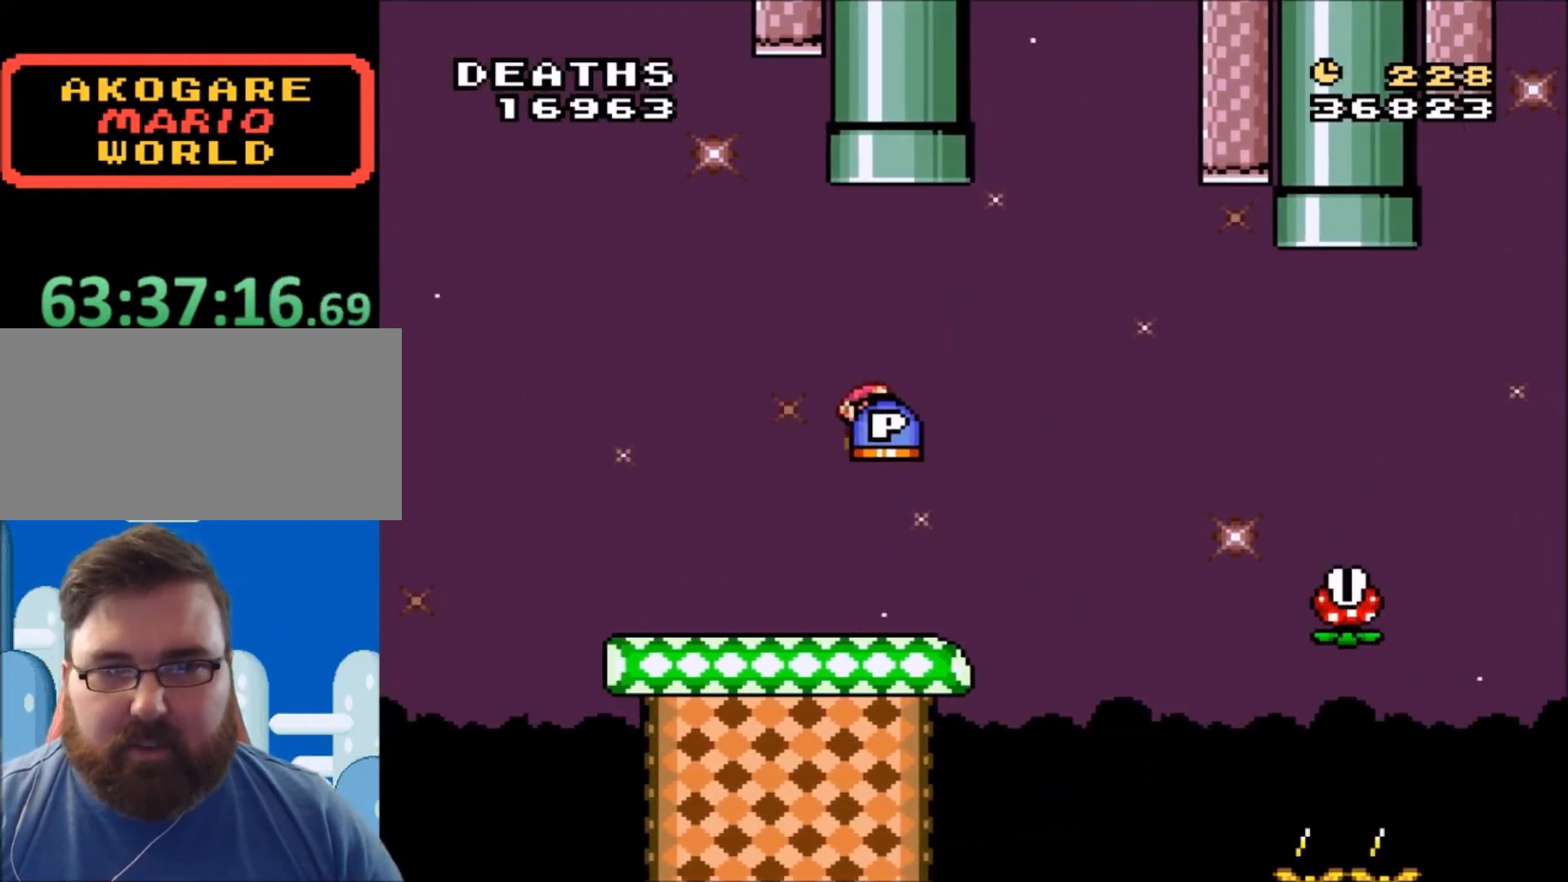
{"buttons": ["X", "DPAD_UP"], "events": [[234, "DPAD_UP", "down"]]}
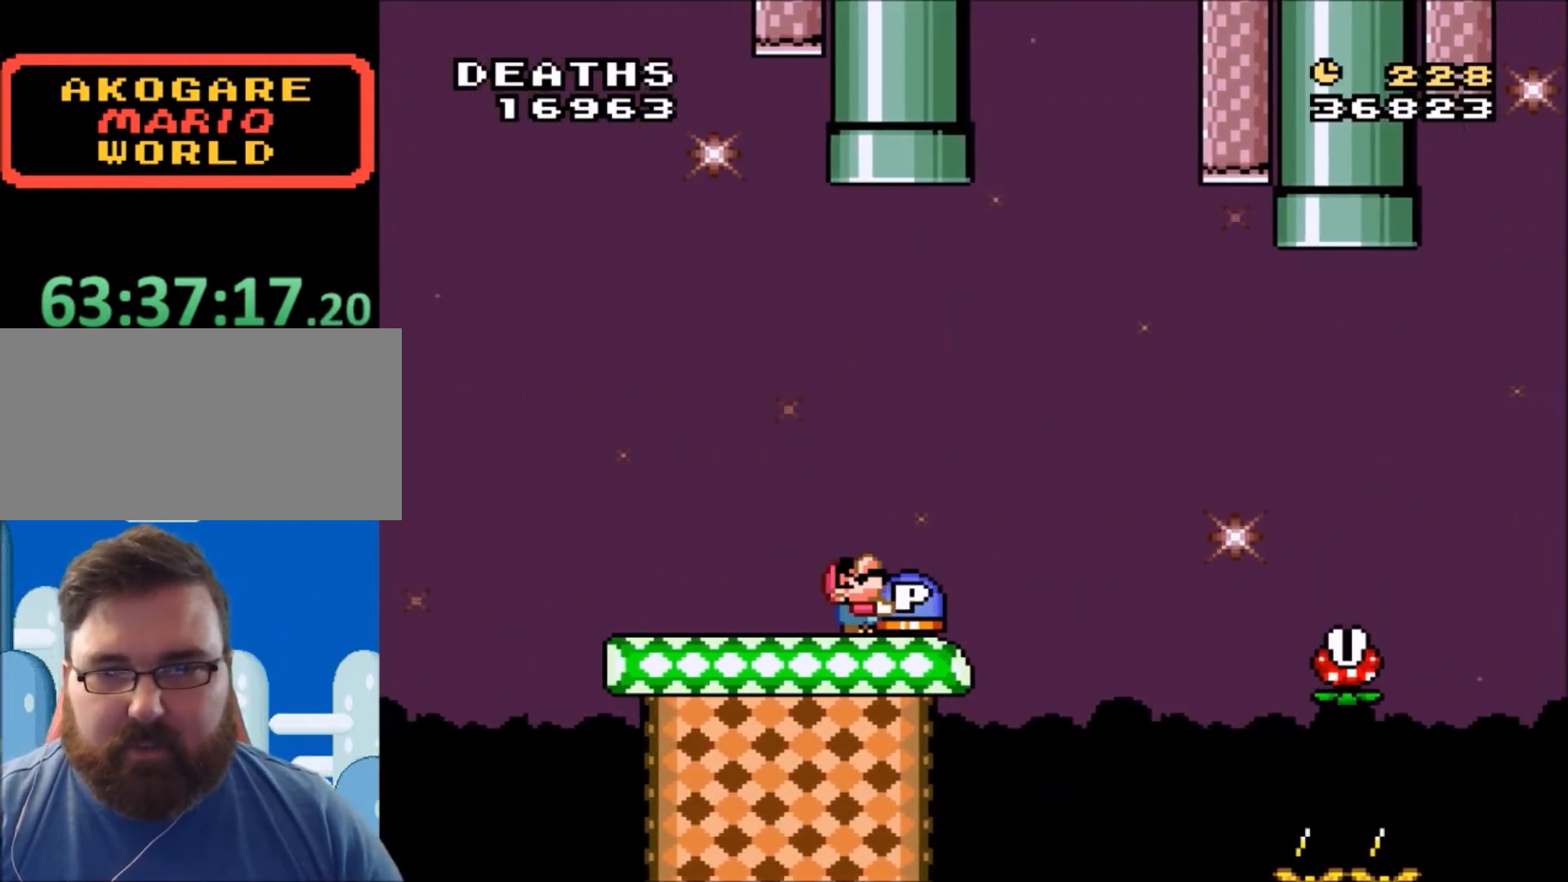
{"buttons": ["Y", "DPAD_UP"], "events": [[100, "X", "up"], [300, "Y", "down"]]}
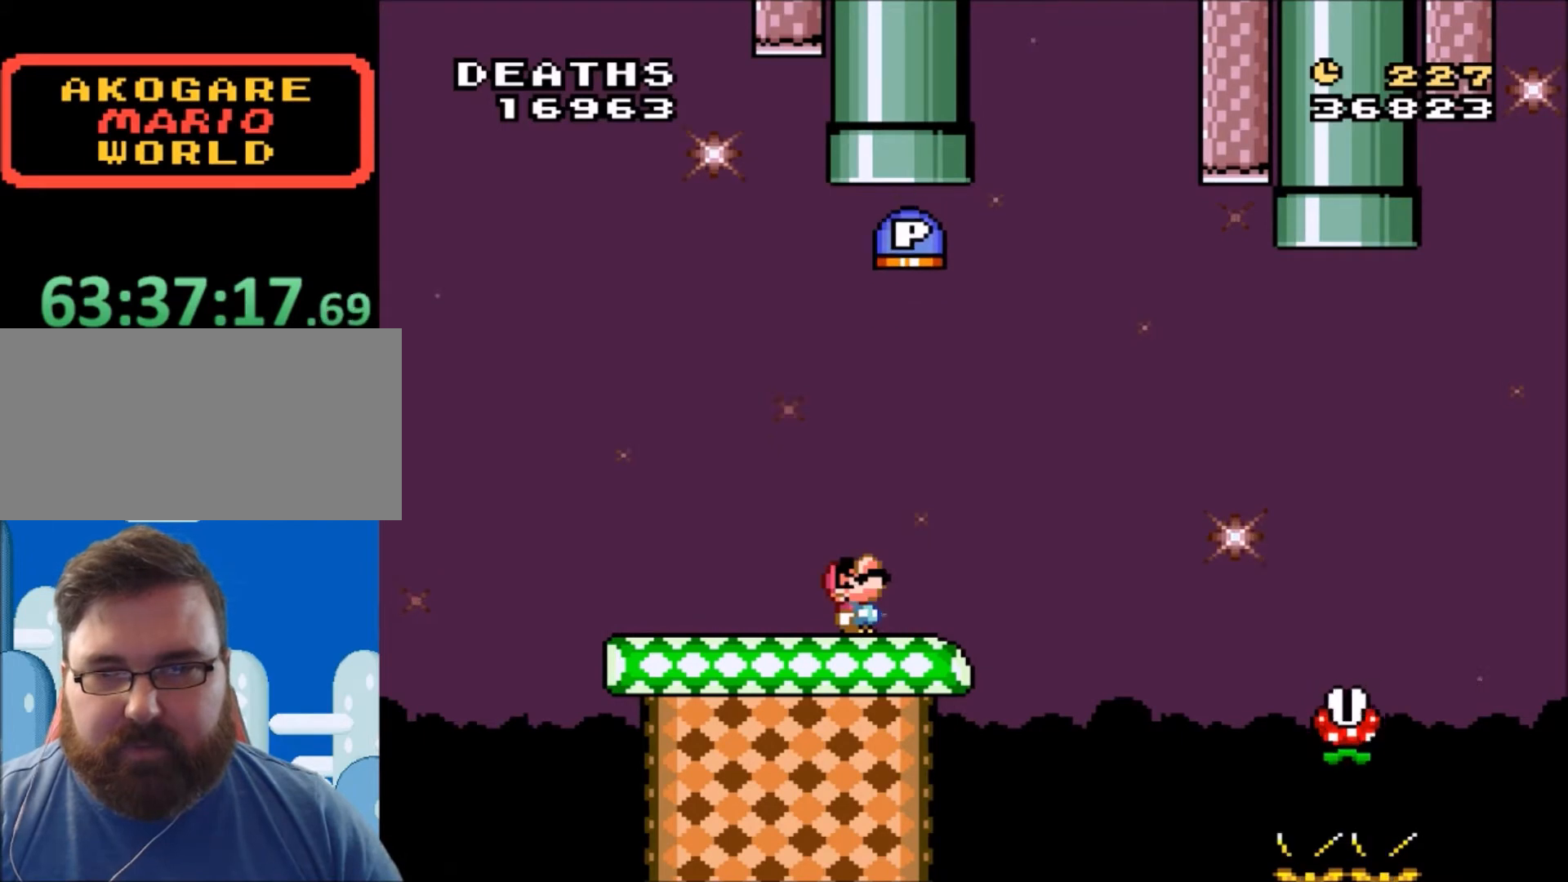
{"buttons": ["Y"], "events": [[100, "DPAD_UP", "up"]]}
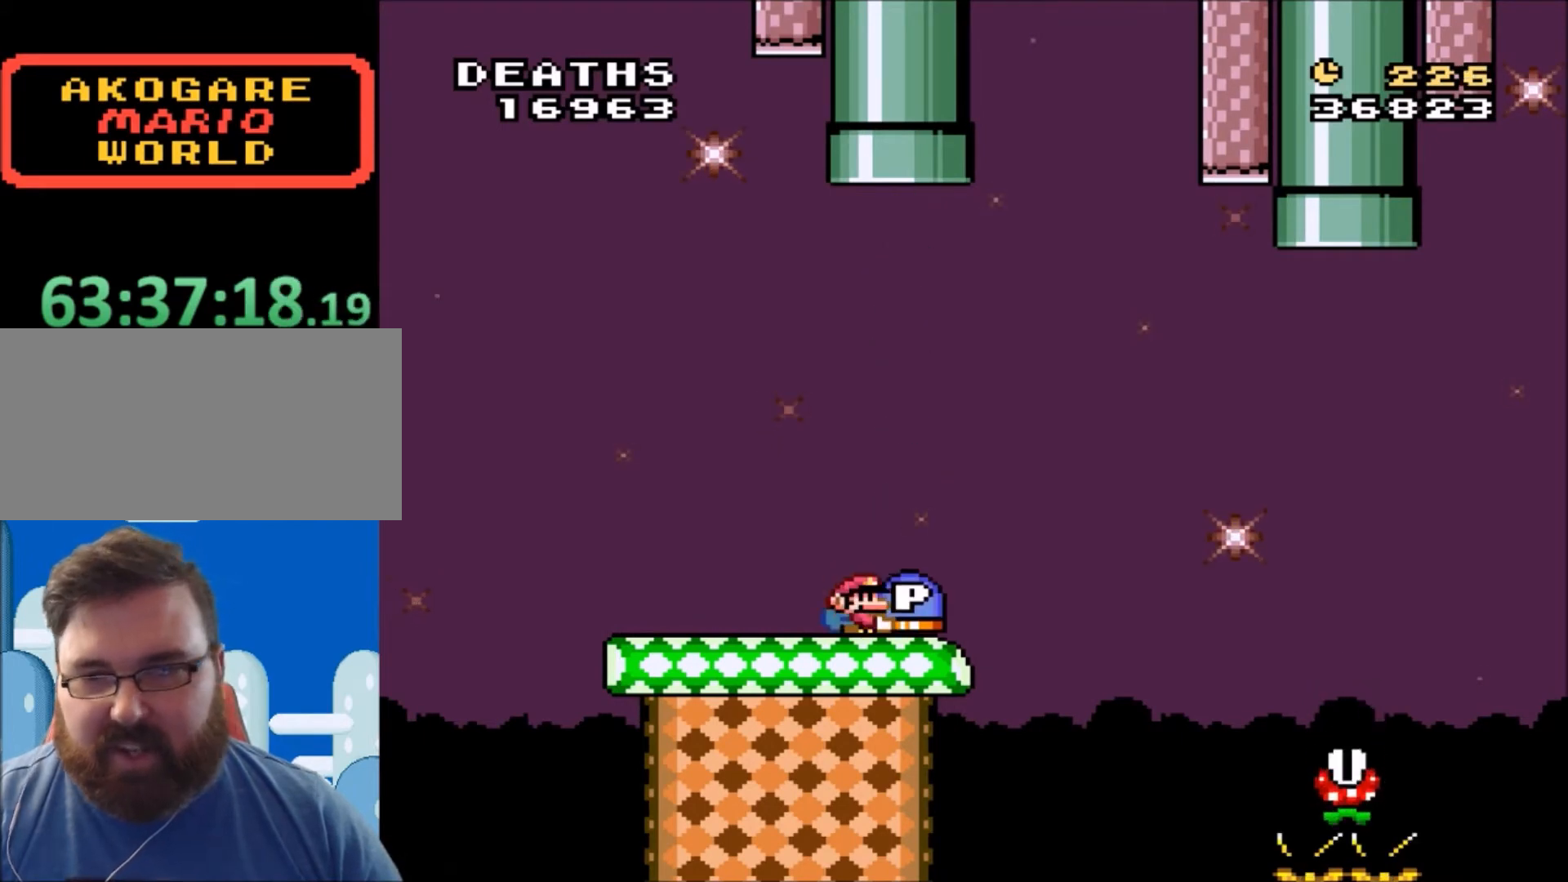
{"buttons": ["Y"], "events": []}
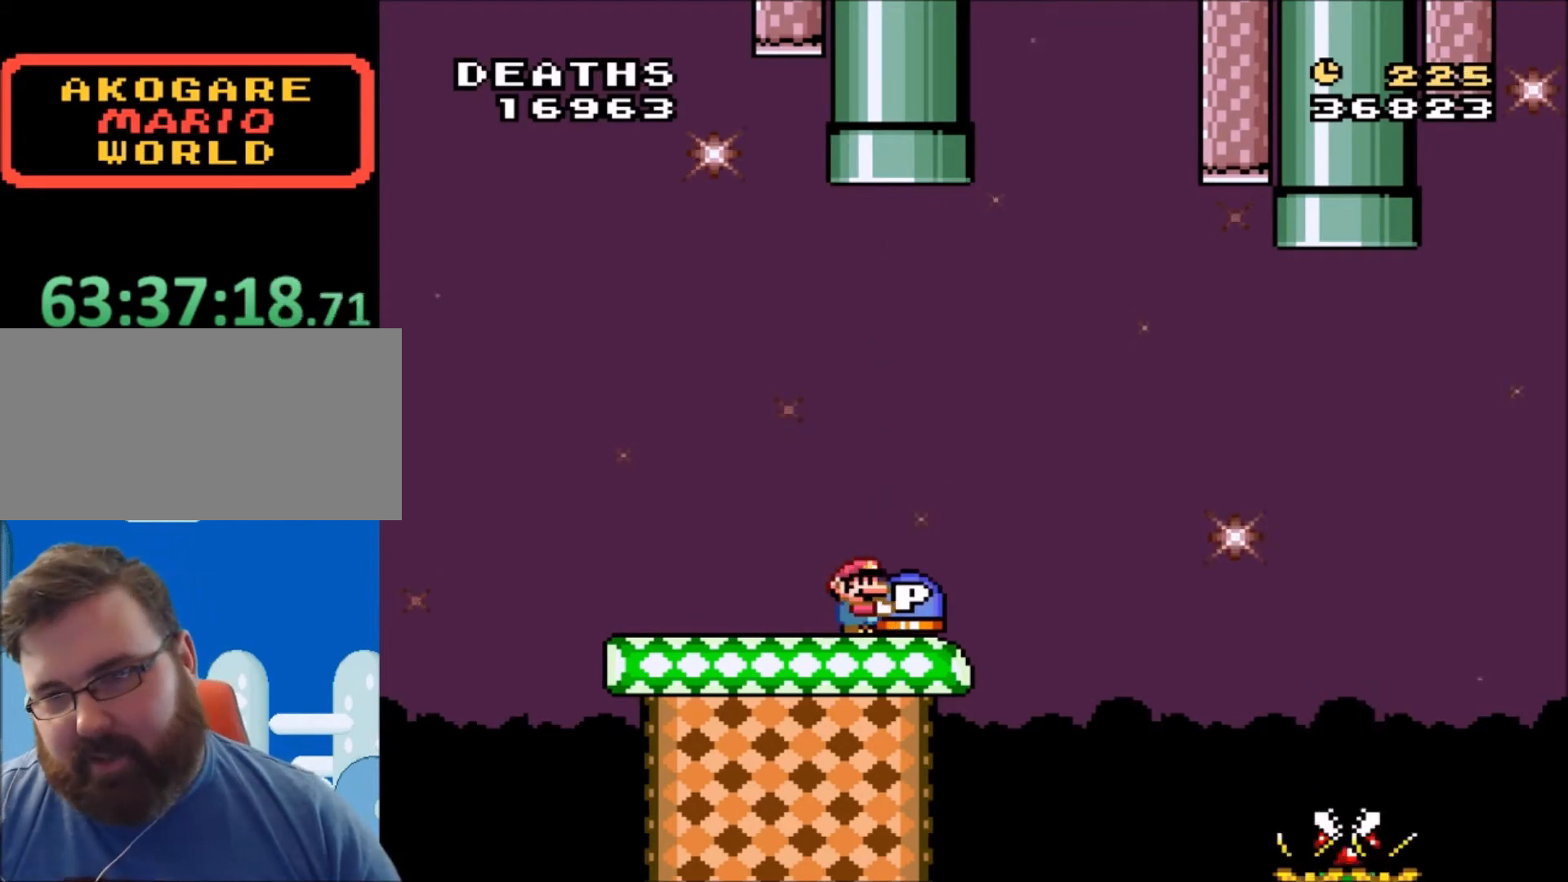
{"buttons": ["Y"], "events": []}
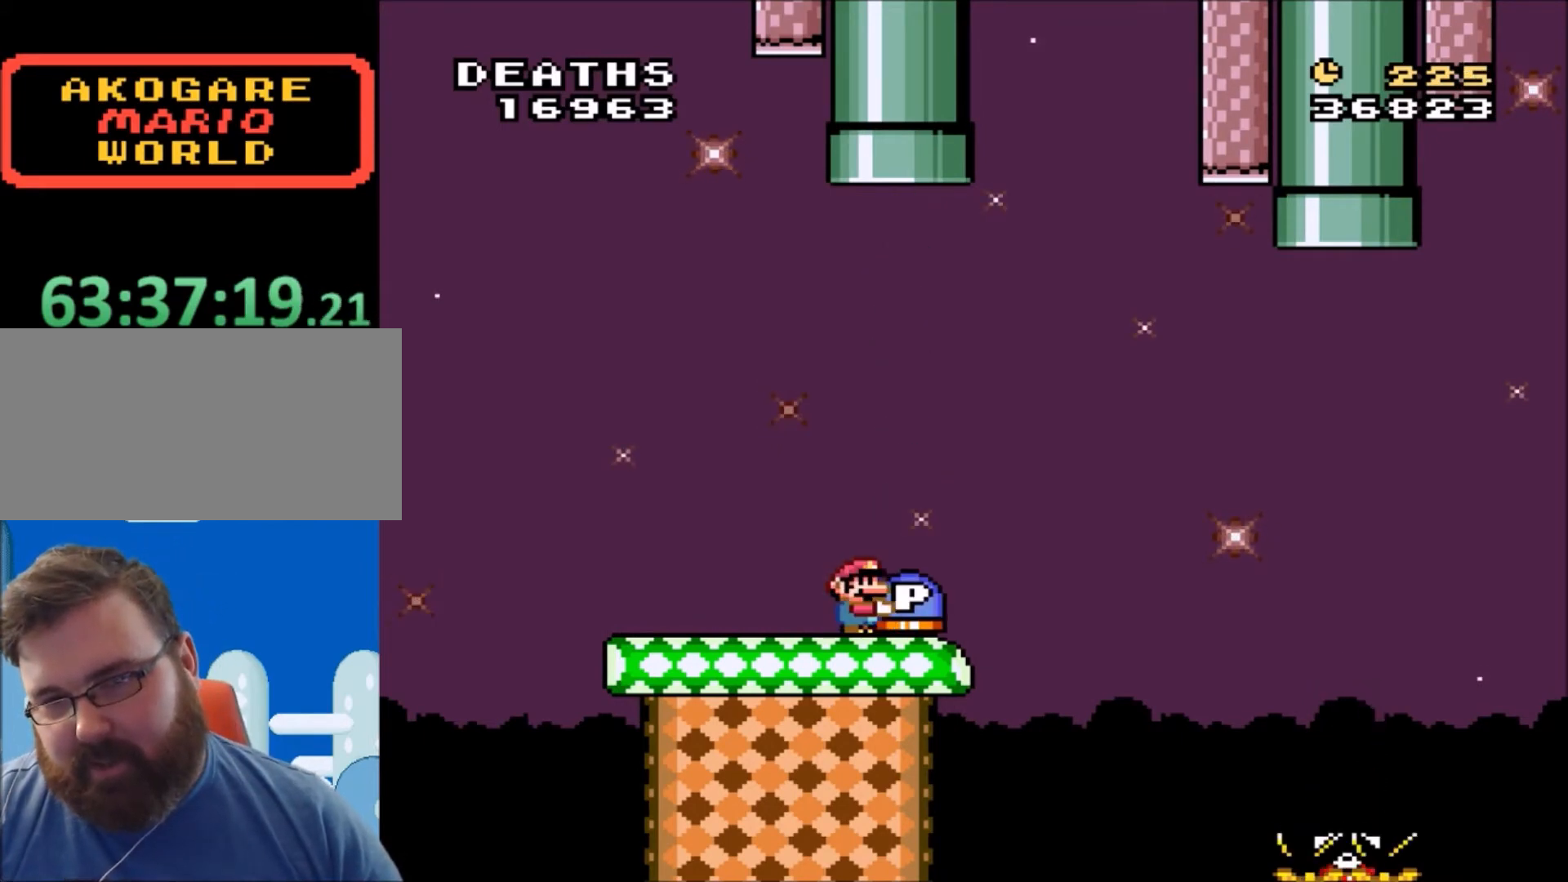
{"buttons": ["Y", "DPAD_LEFT"], "events": [[33, "DPAD_RIGHT", "down"], [133, "DPAD_RIGHT", "up"], [267, "DPAD_LEFT", "down"]]}
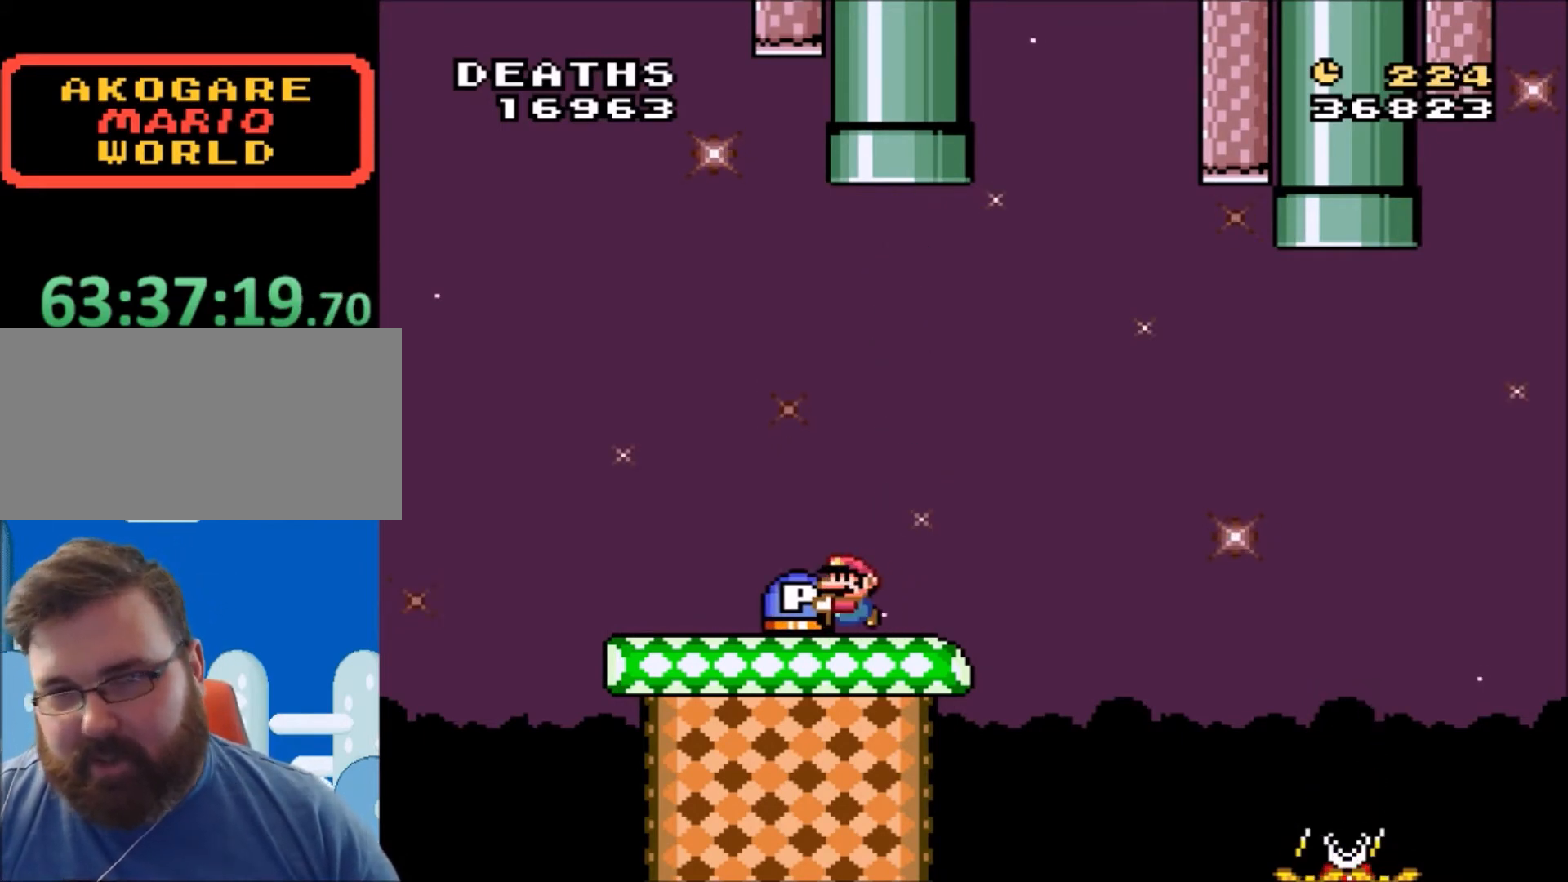
{"buttons": ["B", "Y", "DPAD_RIGHT"], "events": [[234, "B", "down"], [334, "DPAD_LEFT", "up"], [467, "DPAD_RIGHT", "down"]]}
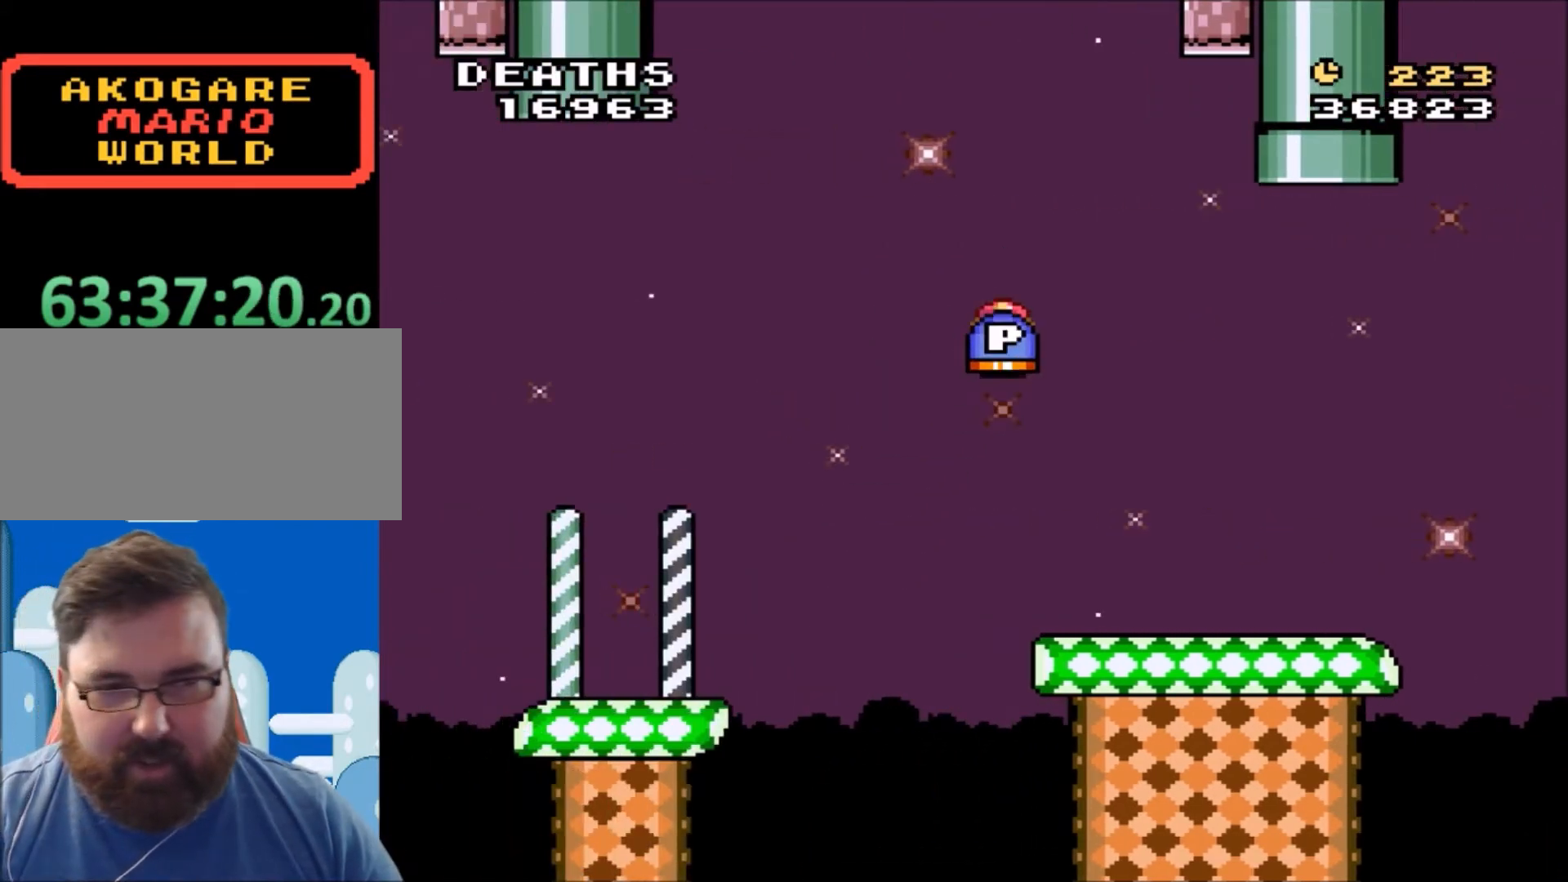
{"buttons": ["Y", "DPAD_RIGHT"], "events": [[367, "B", "up"], [400, "DPAD_RIGHT", "up"], [500, "DPAD_RIGHT", "down"]]}
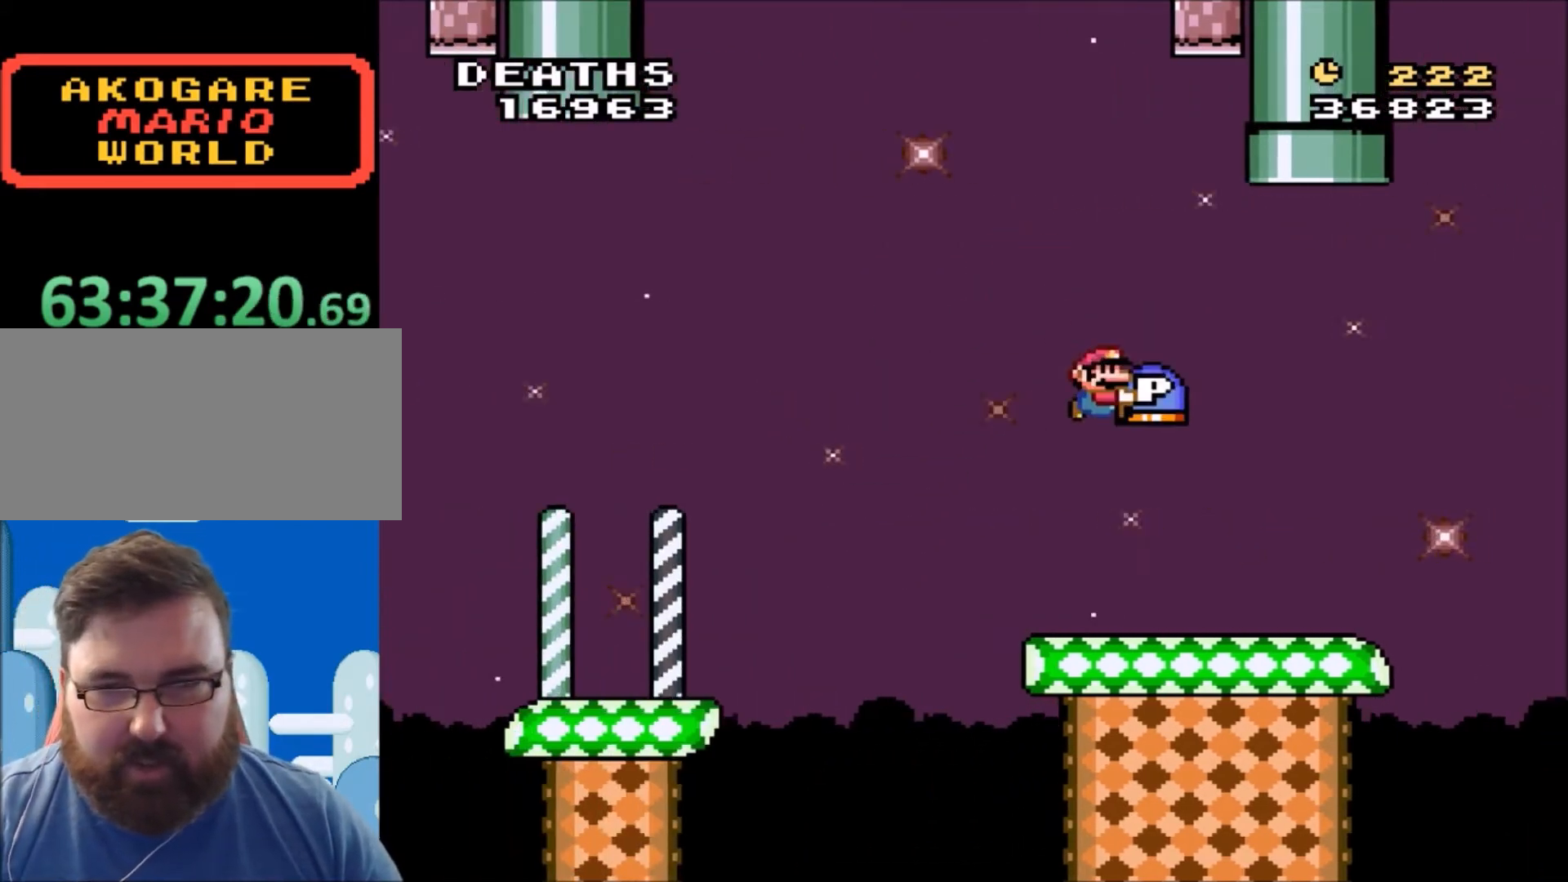
{"buttons": ["Y", "DPAD_RIGHT"], "events": [[100, "DPAD_RIGHT", "up"], [234, "DPAD_LEFT", "down"], [367, "DPAD_LEFT", "up"], [501, "DPAD_RIGHT", "down"]]}
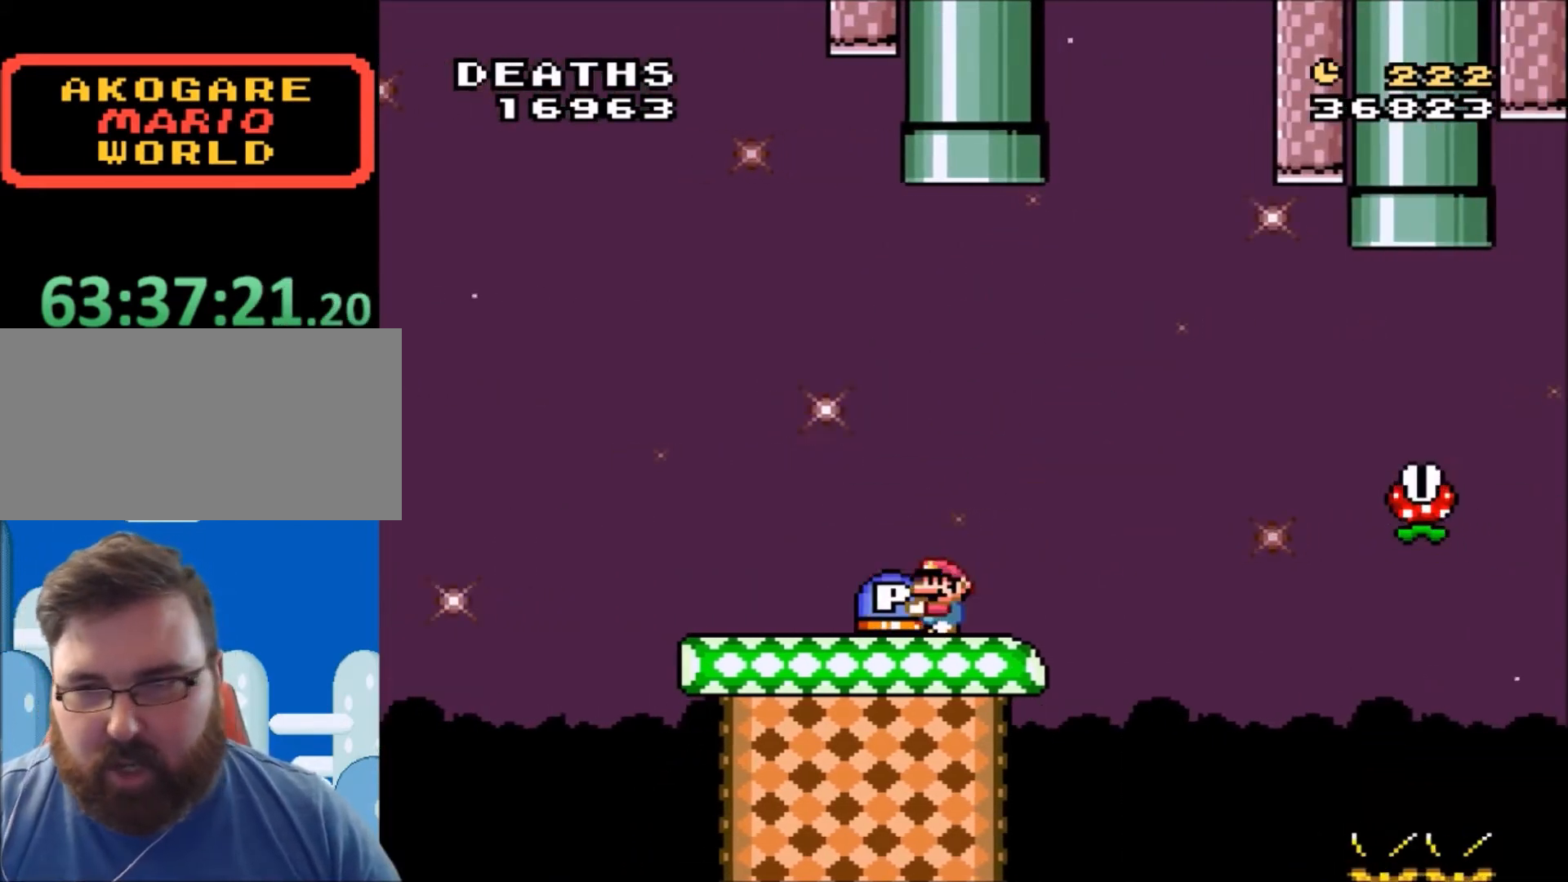
{"buttons": ["Y", "DPAD_UP"], "events": [[100, "DPAD_RIGHT", "up"], [267, "DPAD_UP", "down"]]}
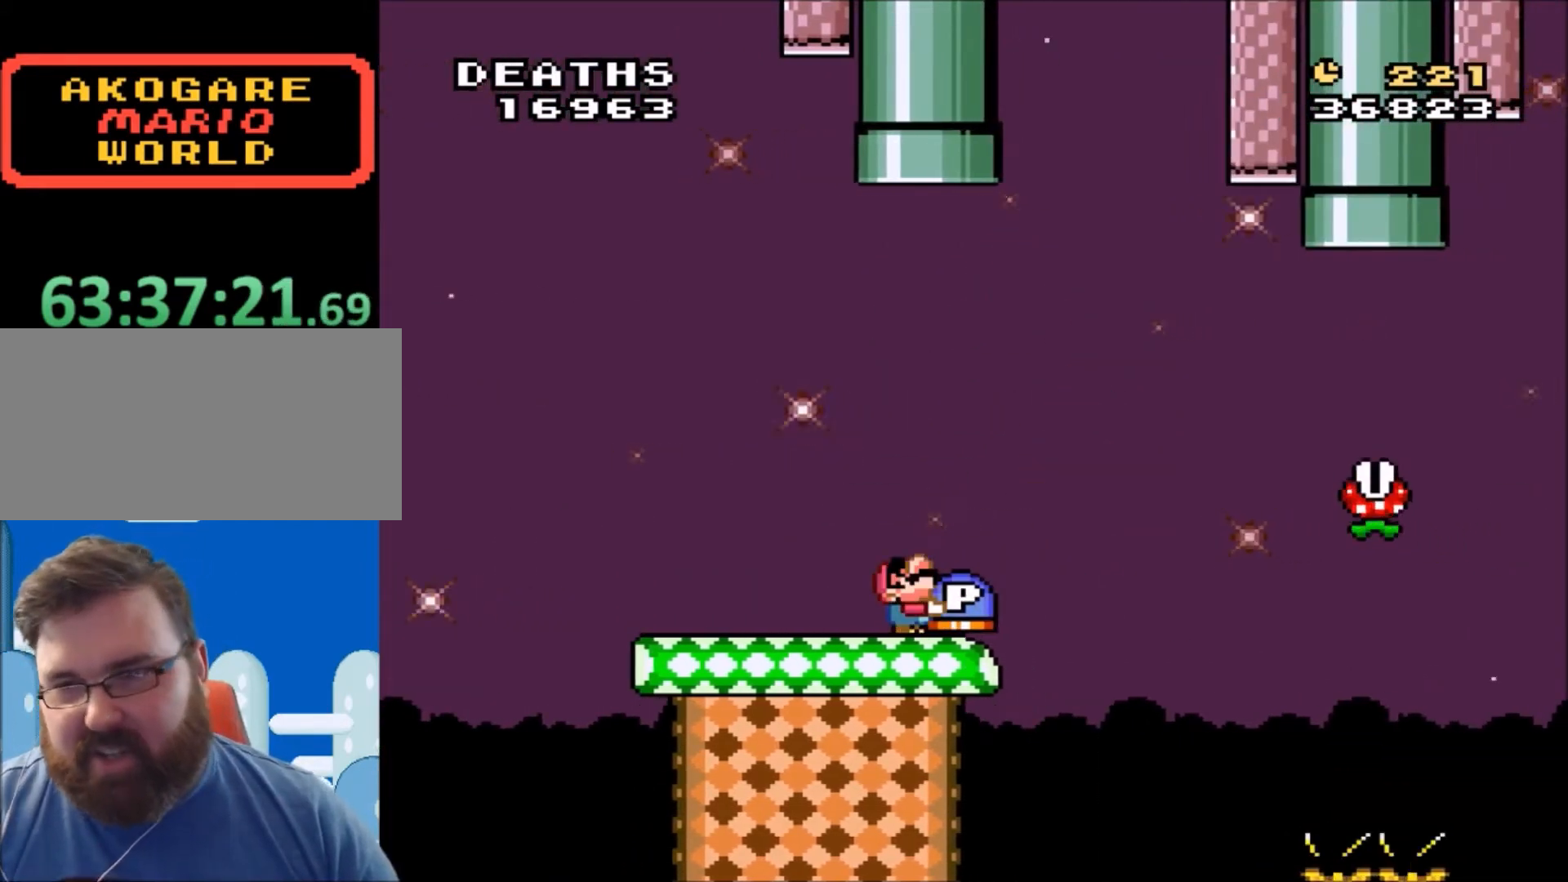
{"buttons": ["Y"], "events": [[34, "DPAD_UP", "up"], [167, "DPAD_RIGHT", "down"], [267, "DPAD_RIGHT", "up"]]}
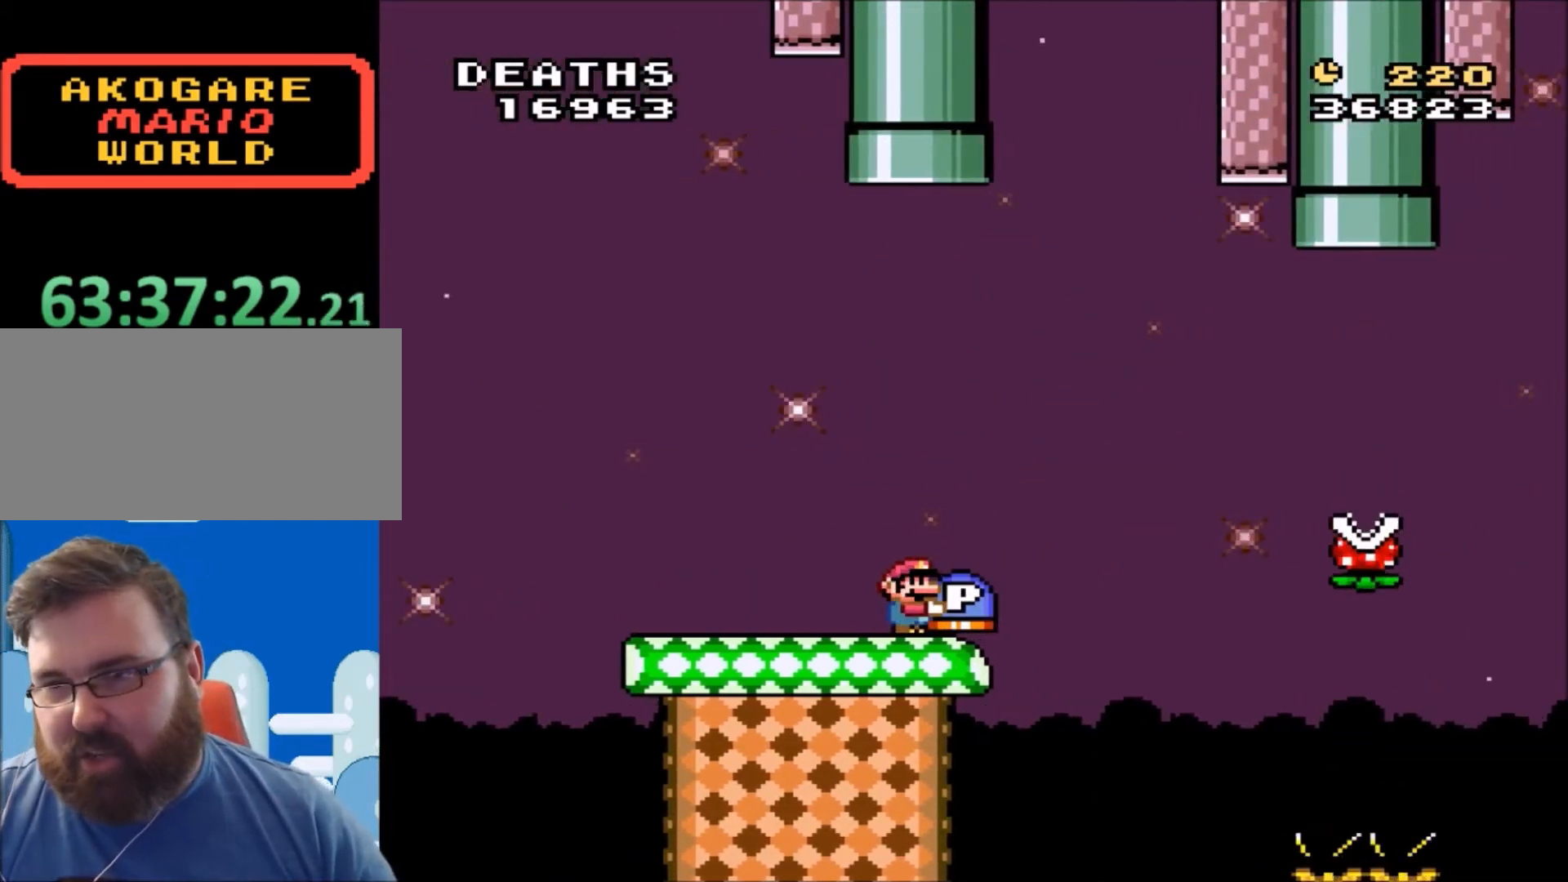
{"buttons": ["Y"], "events": []}
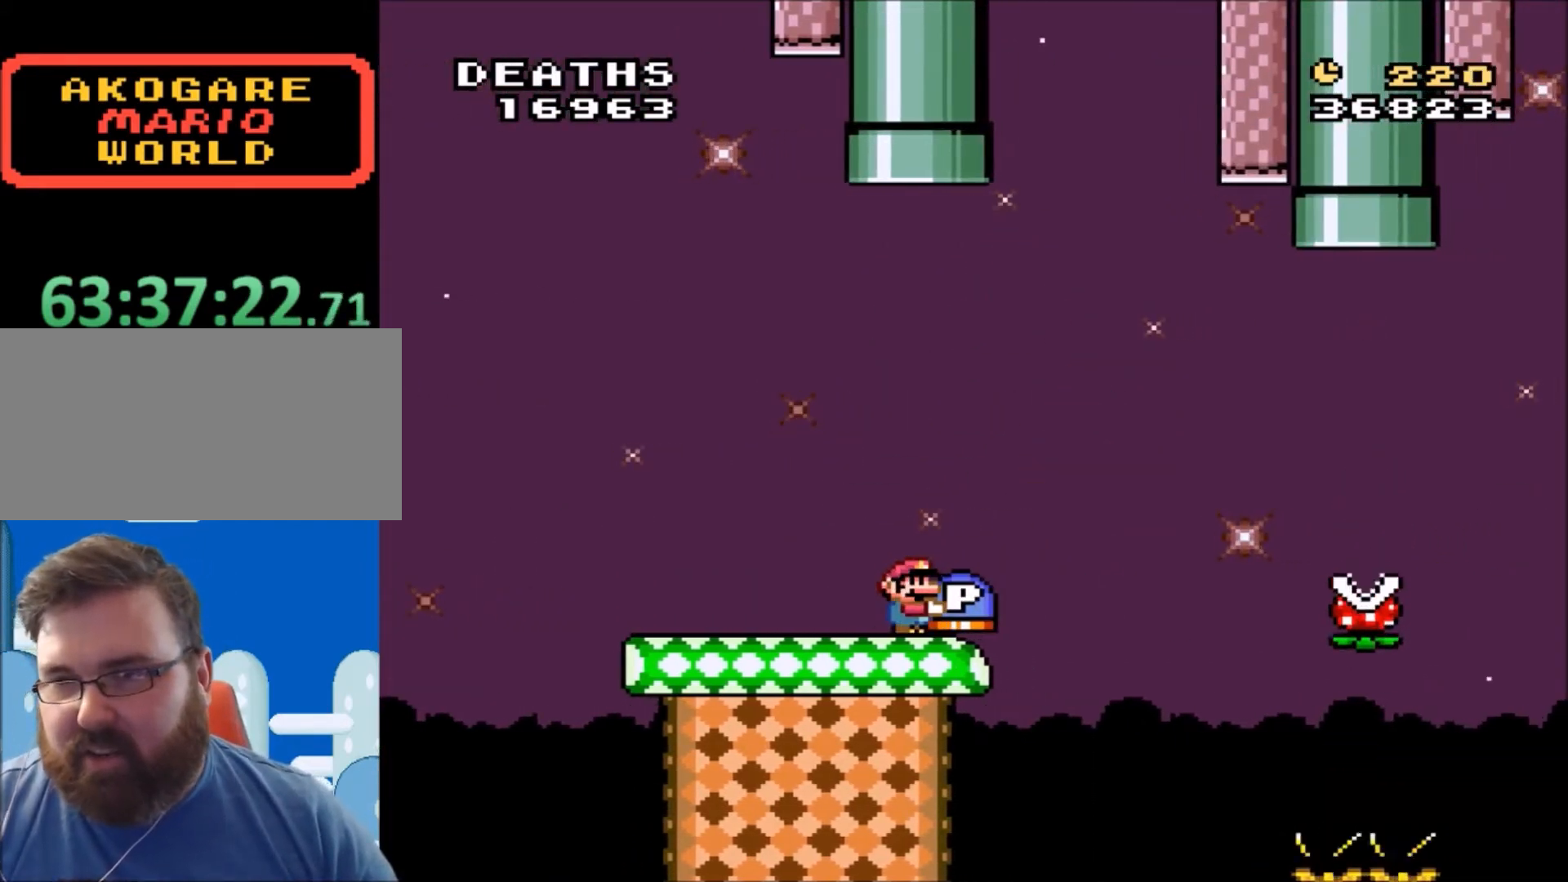
{"buttons": ["Y"], "events": [[200, "DPAD_RIGHT", "down"], [301, "DPAD_RIGHT", "up"]]}
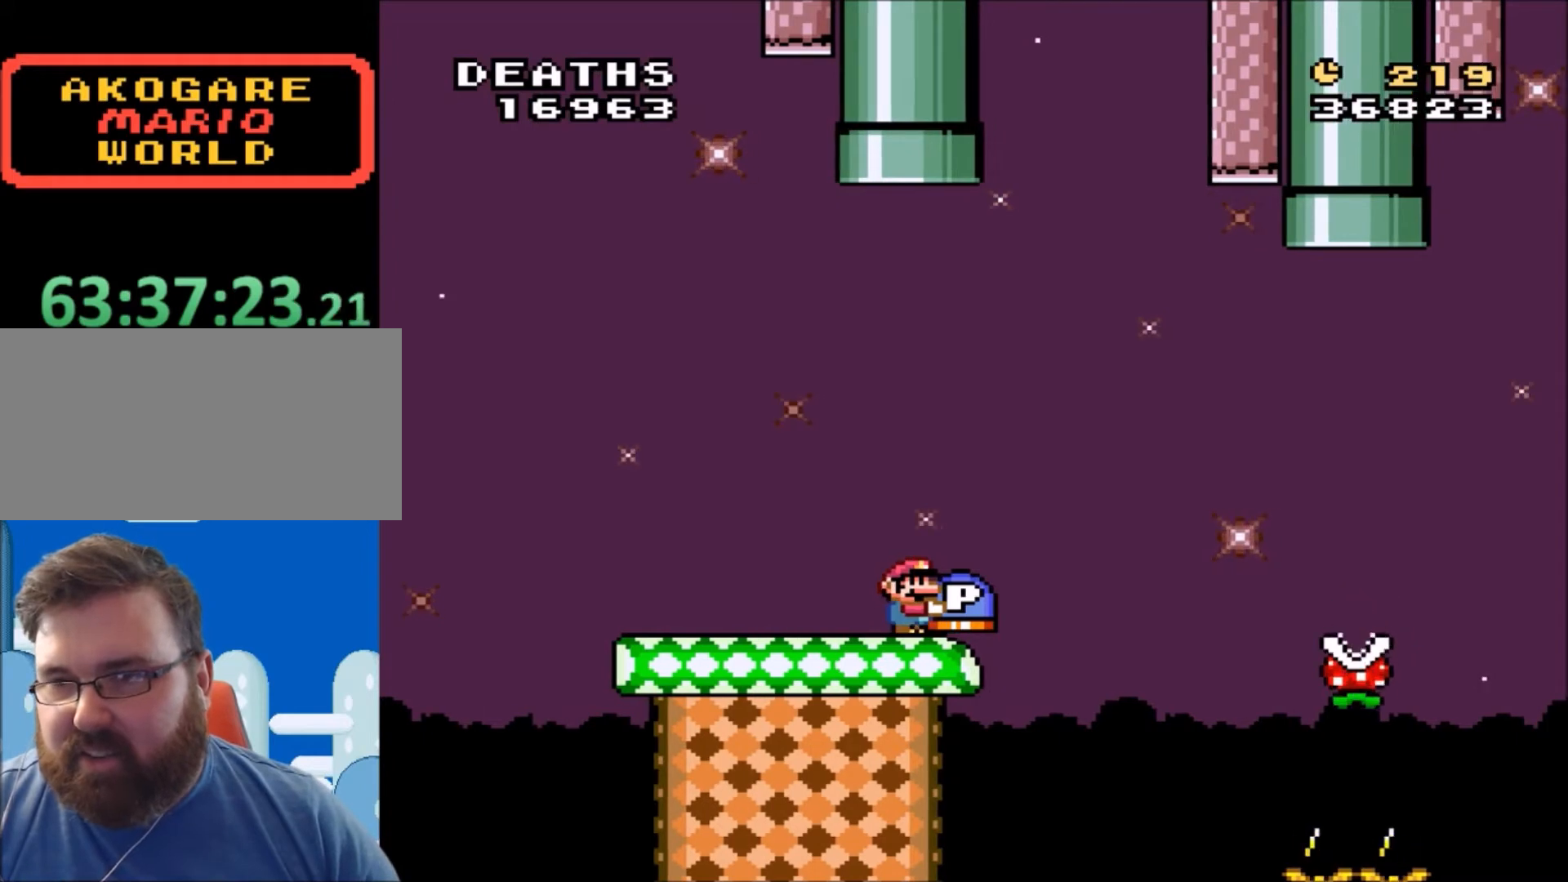
{"buttons": ["Y"], "events": [[200, "DPAD_RIGHT", "down"], [267, "DPAD_RIGHT", "up"]]}
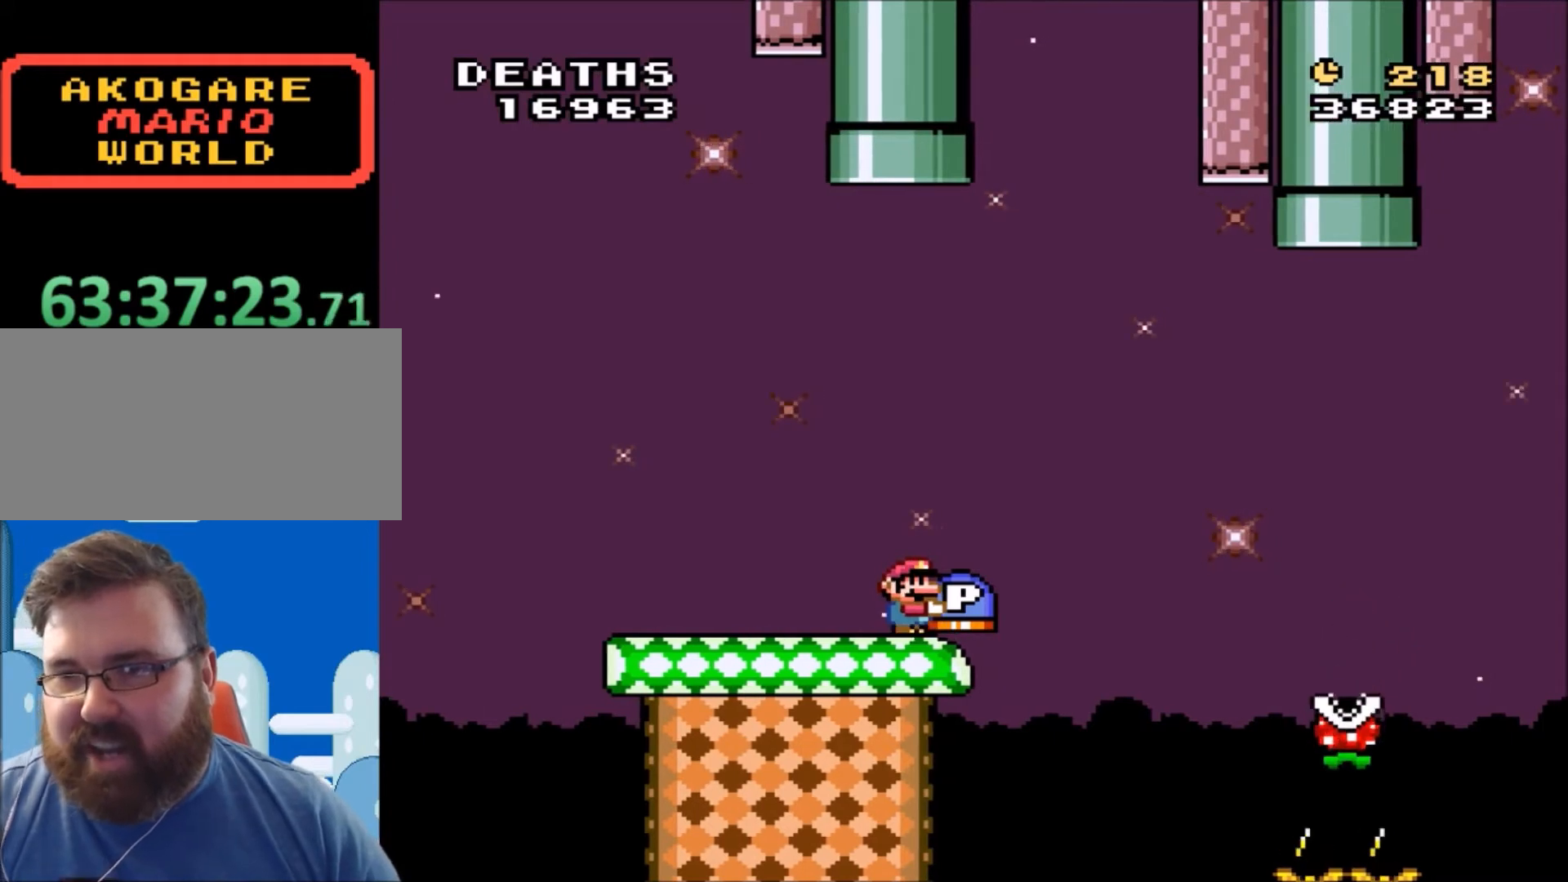
{"buttons": ["Y"], "events": []}